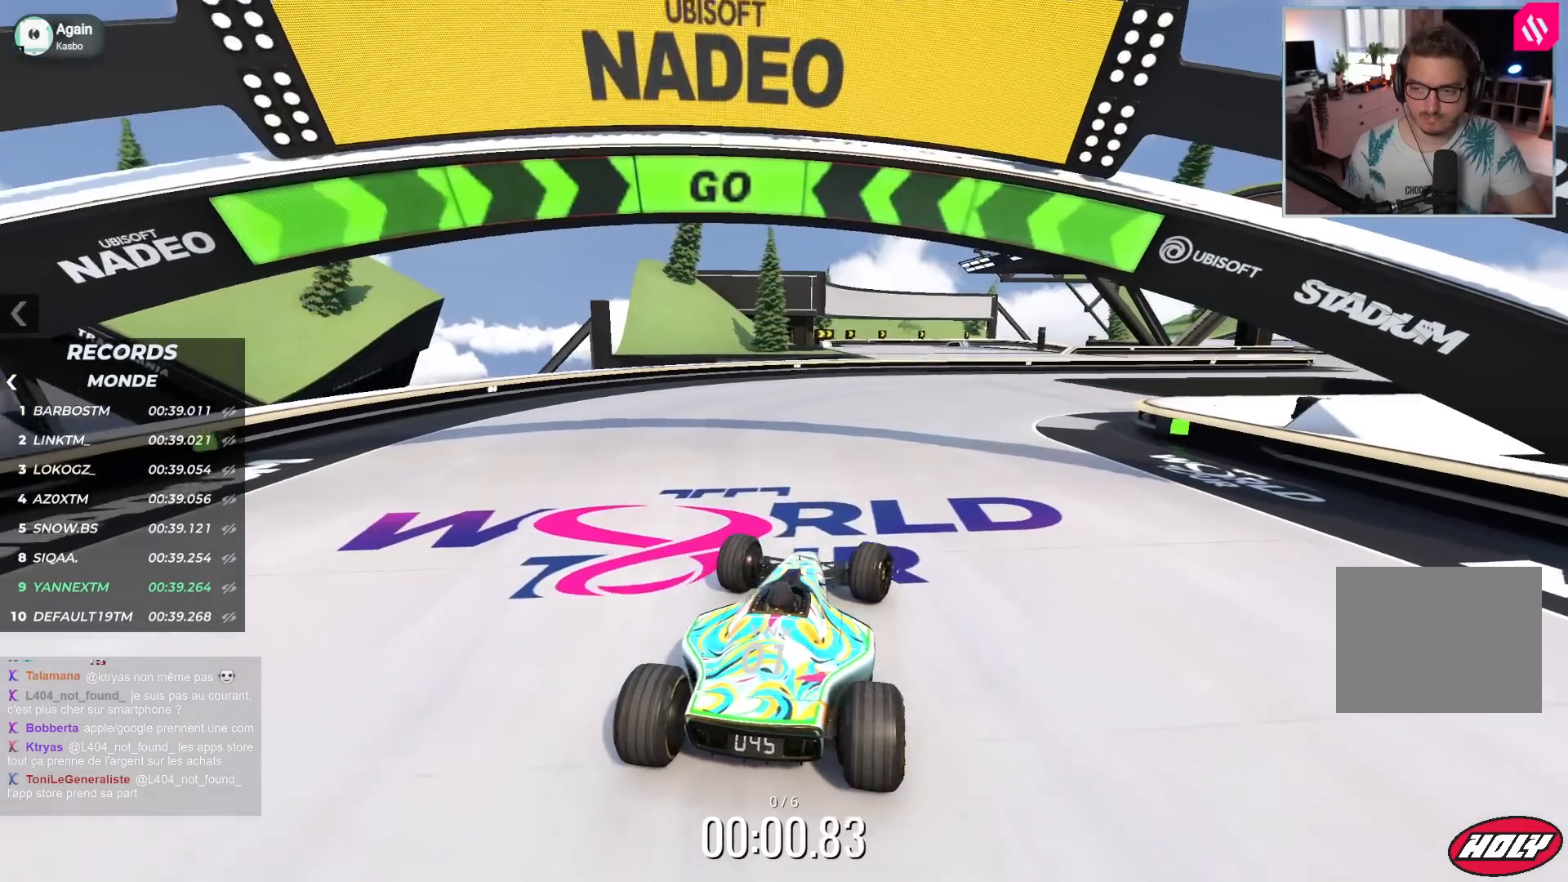
Gameplay with keyboard; each line is a JSON object with the keys held at the frame after it. "events" lists presses ("down") and releases ("up") of "down", "left", "right" and "up" between this image and that frame as [ms after this image, input, new state], when the widget could be followed in between. No other keys are recorded. Mouse input is not recorded.
{"keys": ["right", "up"], "events": []}
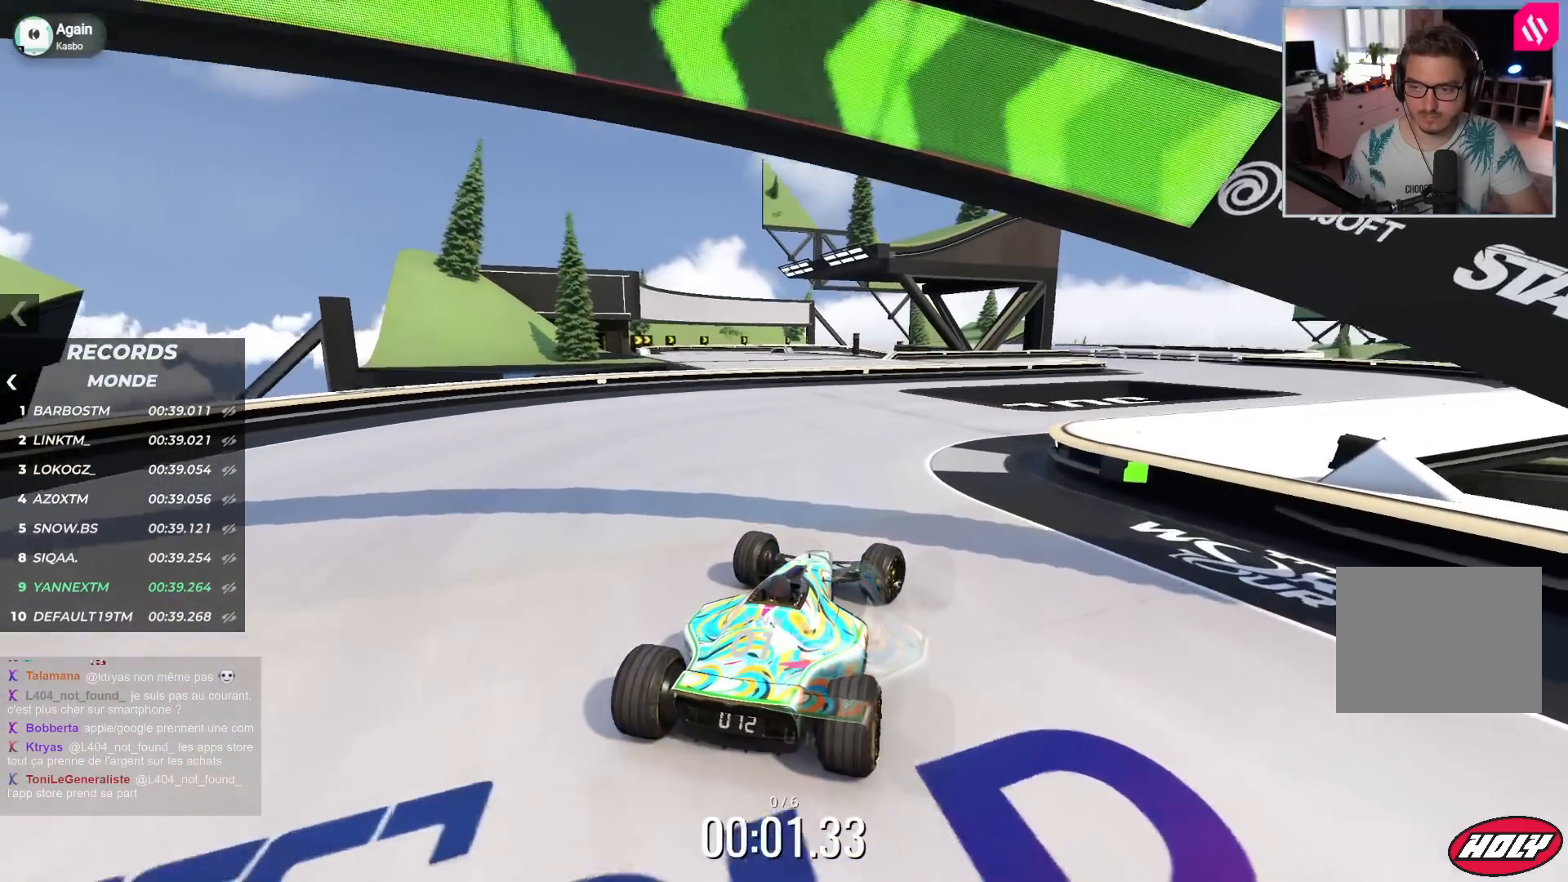
{"keys": ["right", "up"], "events": []}
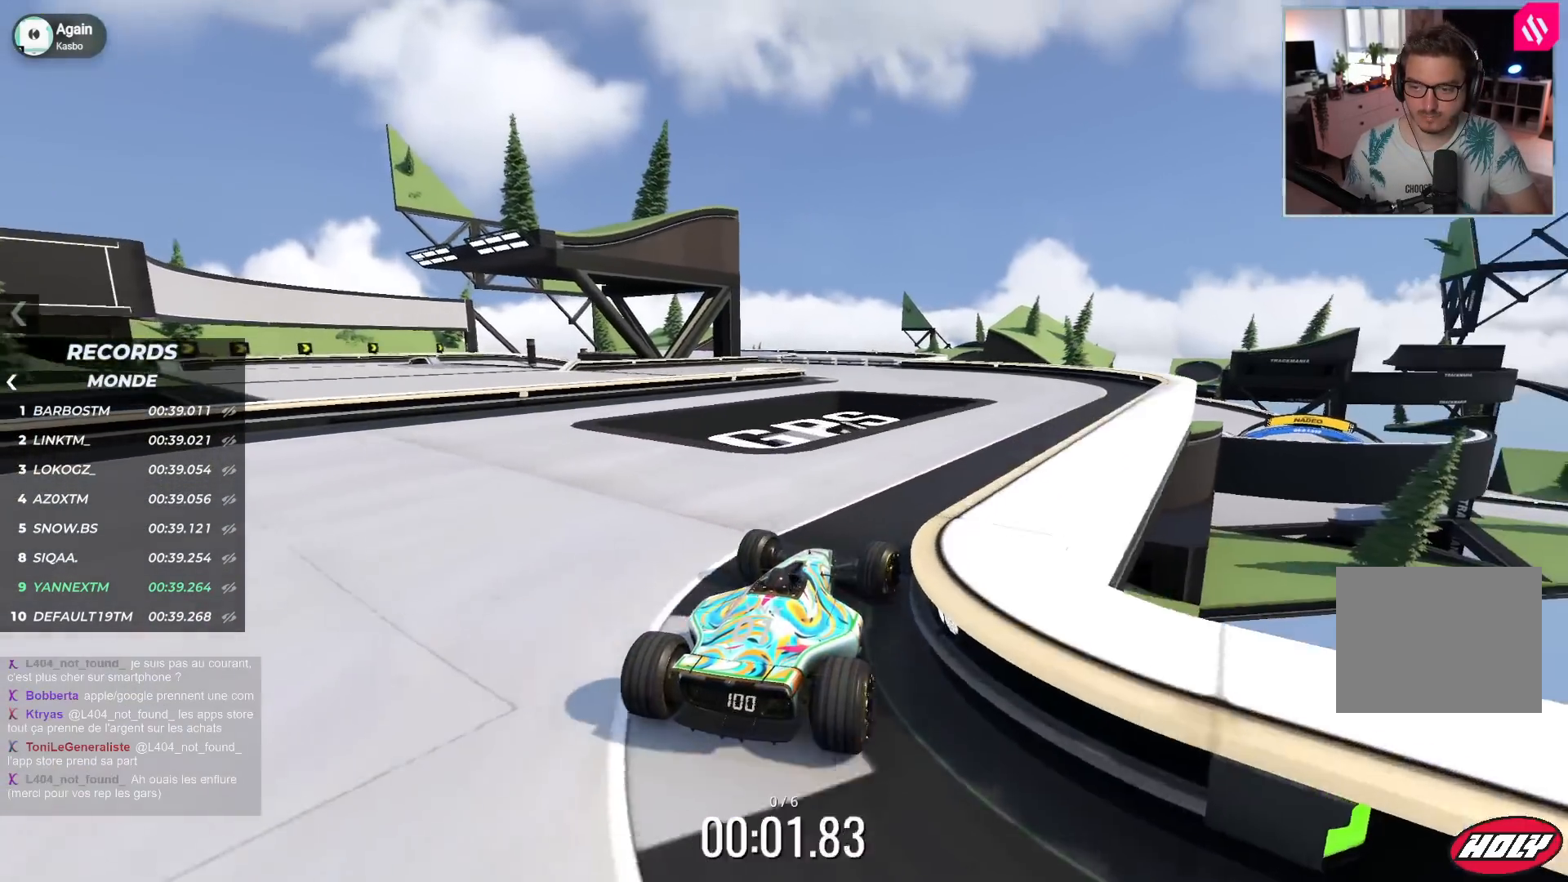
{"keys": ["up"], "events": [[117, "right", "up"]]}
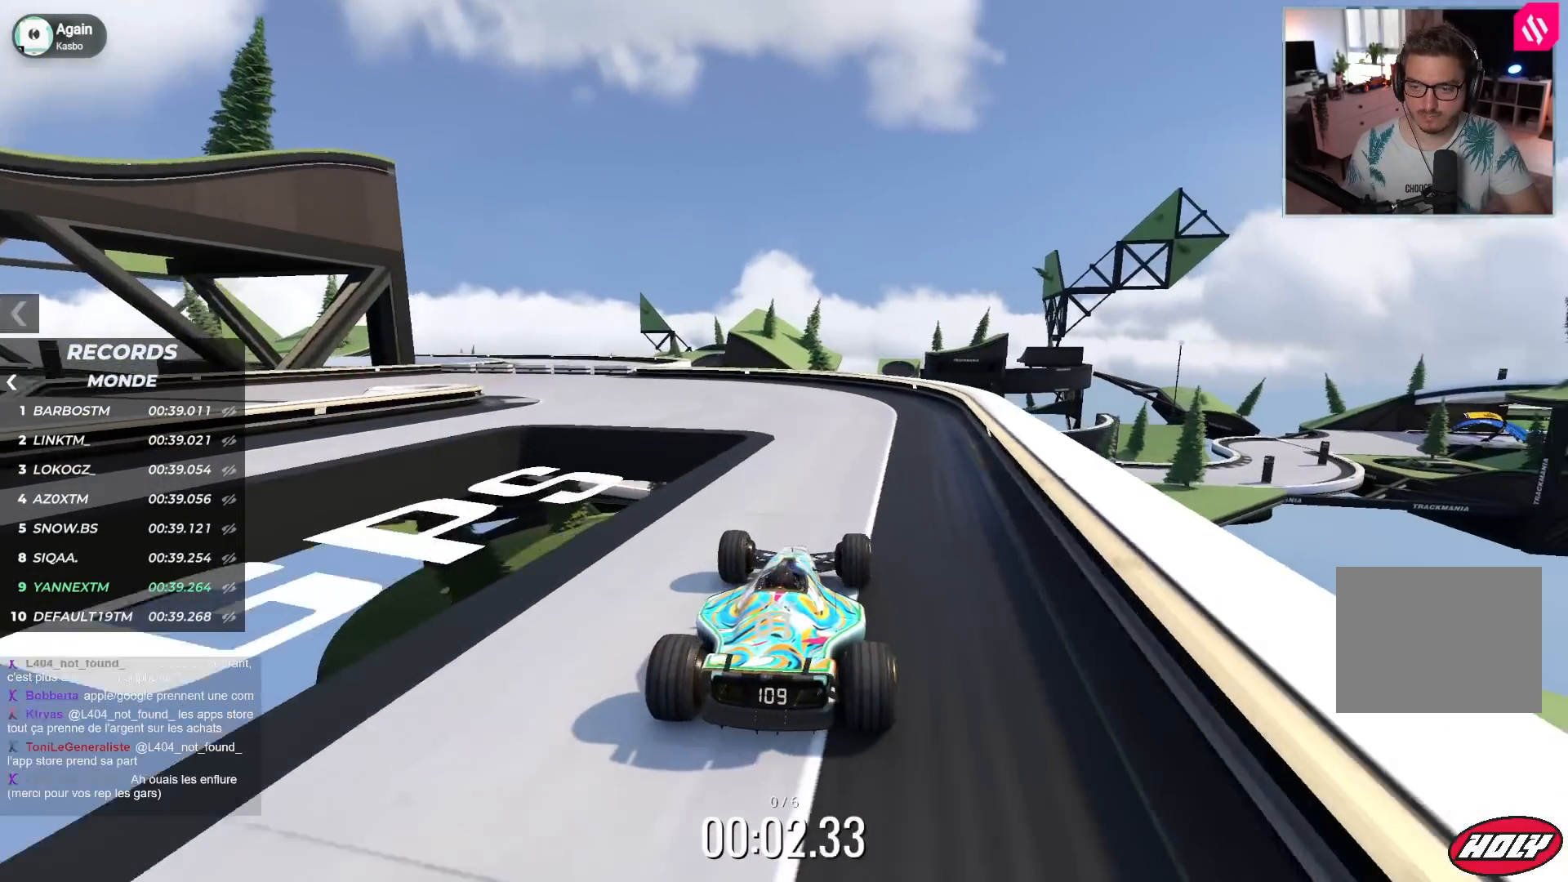
{"keys": ["left", "up"], "events": [[17, "left", "down"]]}
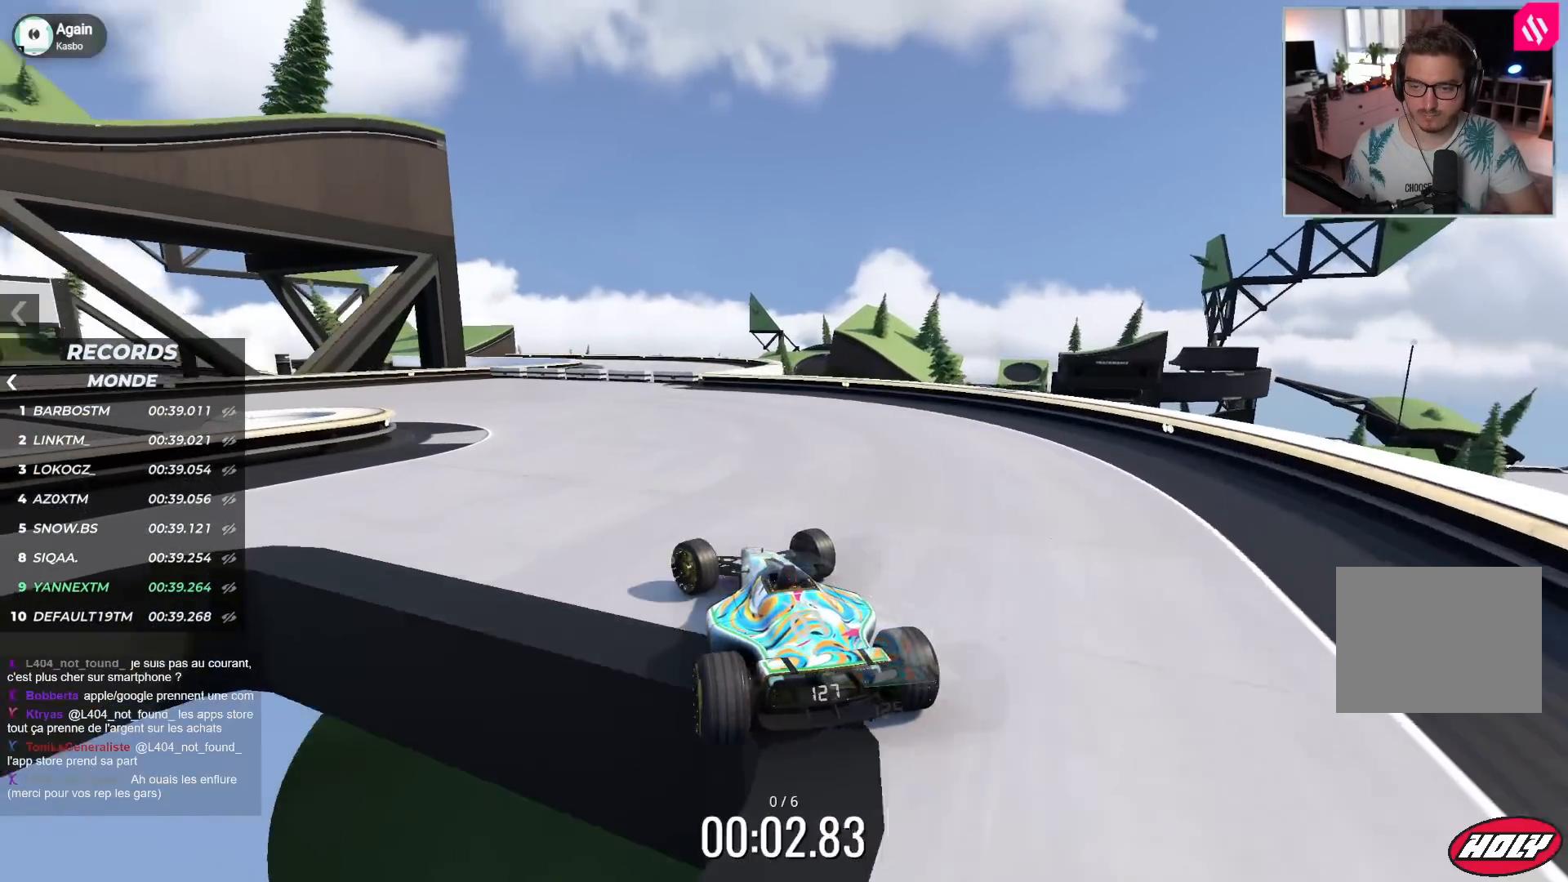
{"keys": ["left", "up"], "events": []}
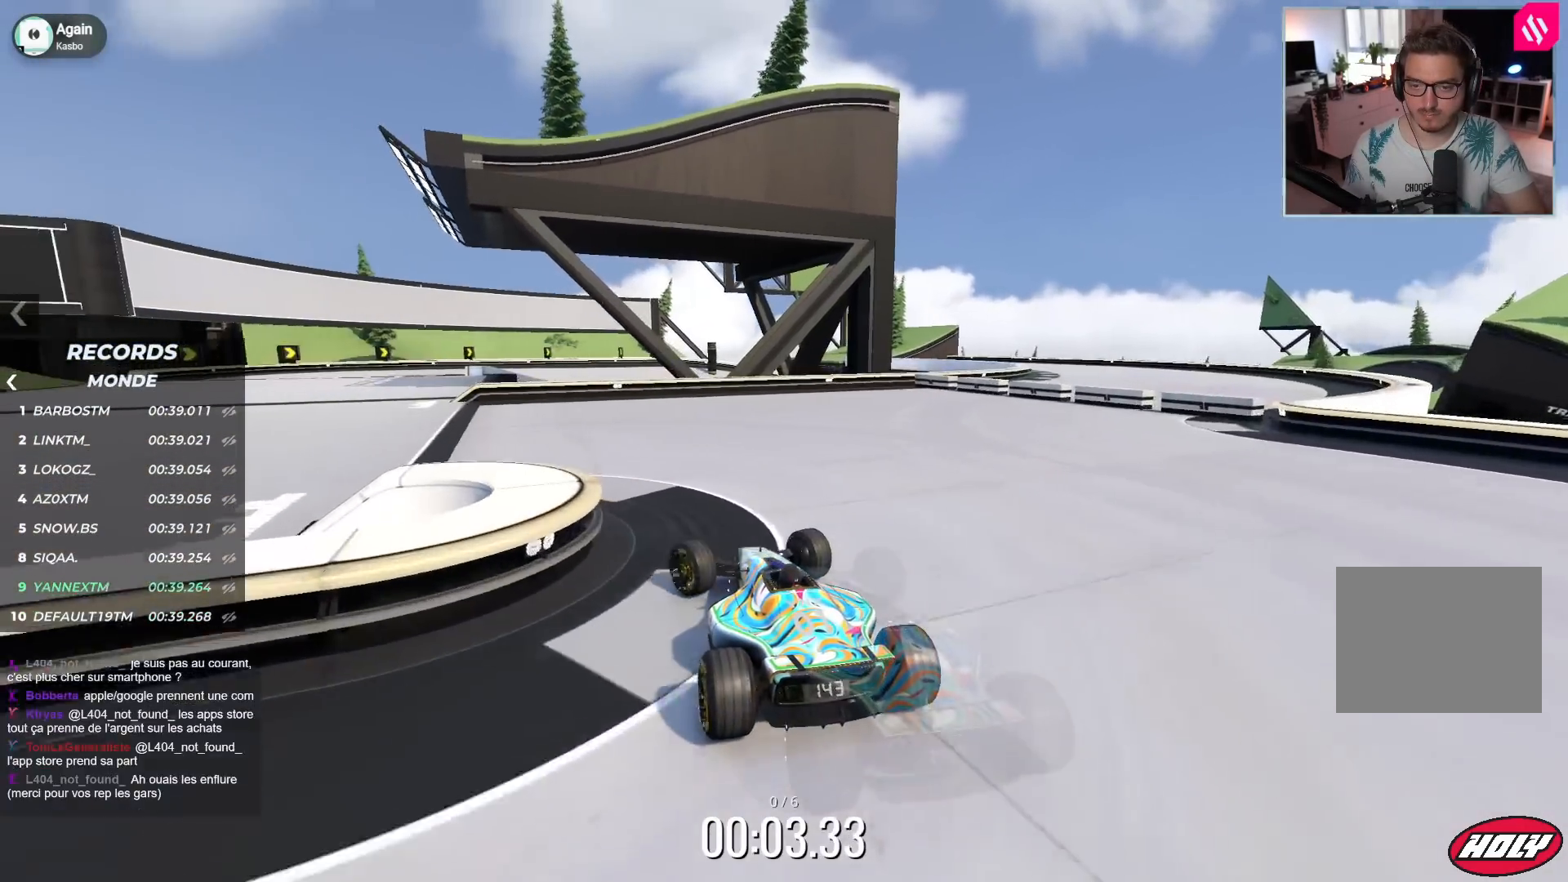
{"keys": ["up"], "events": [[367, "left", "up"]]}
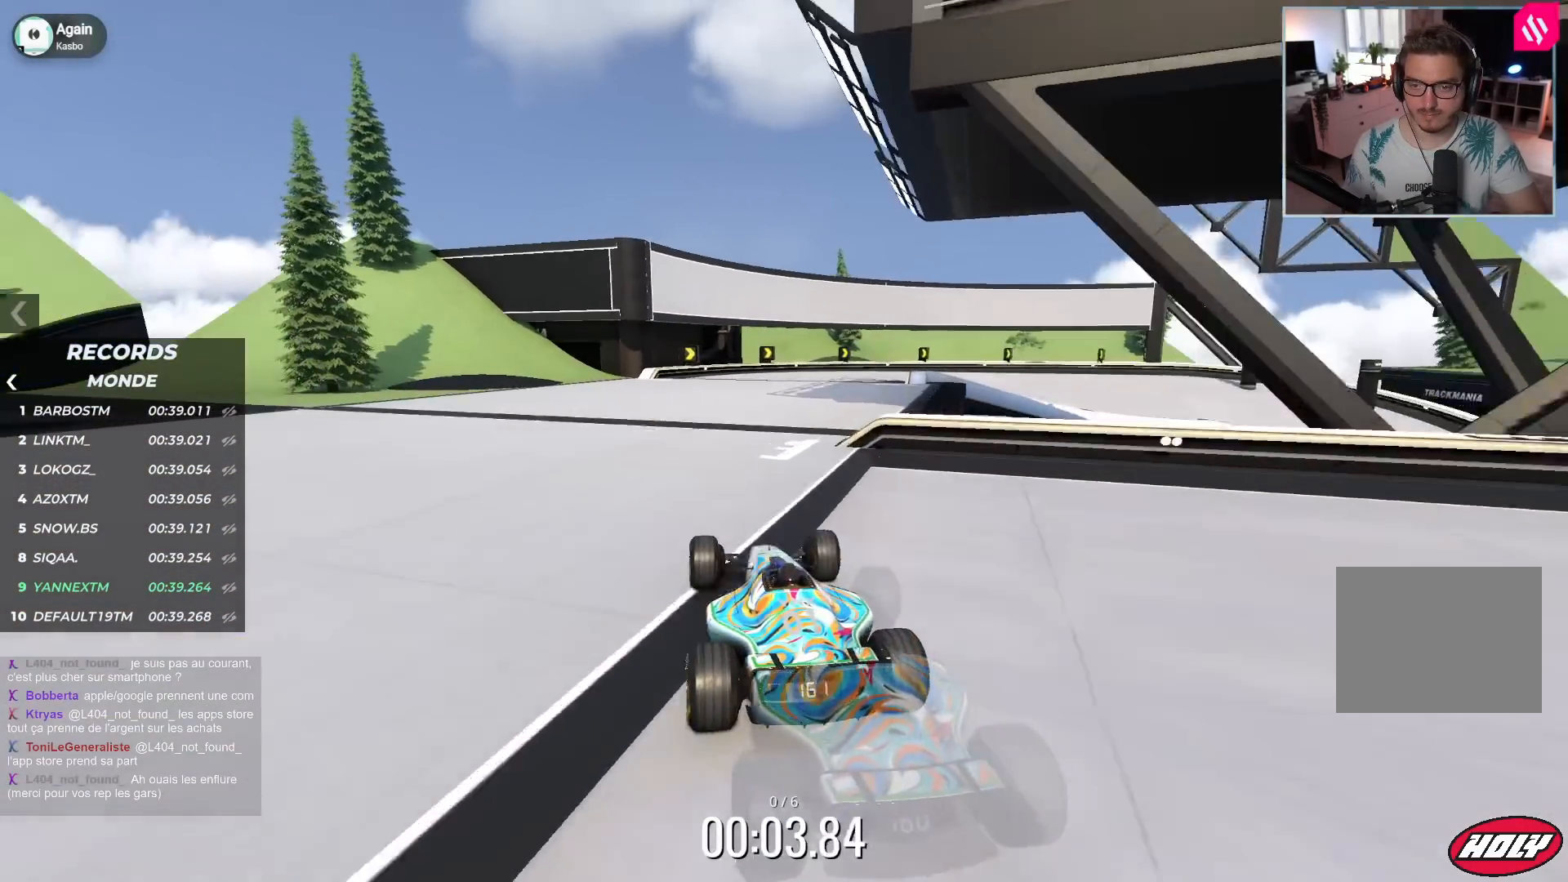
{"keys": ["right", "up"], "events": [[117, "right", "down"]]}
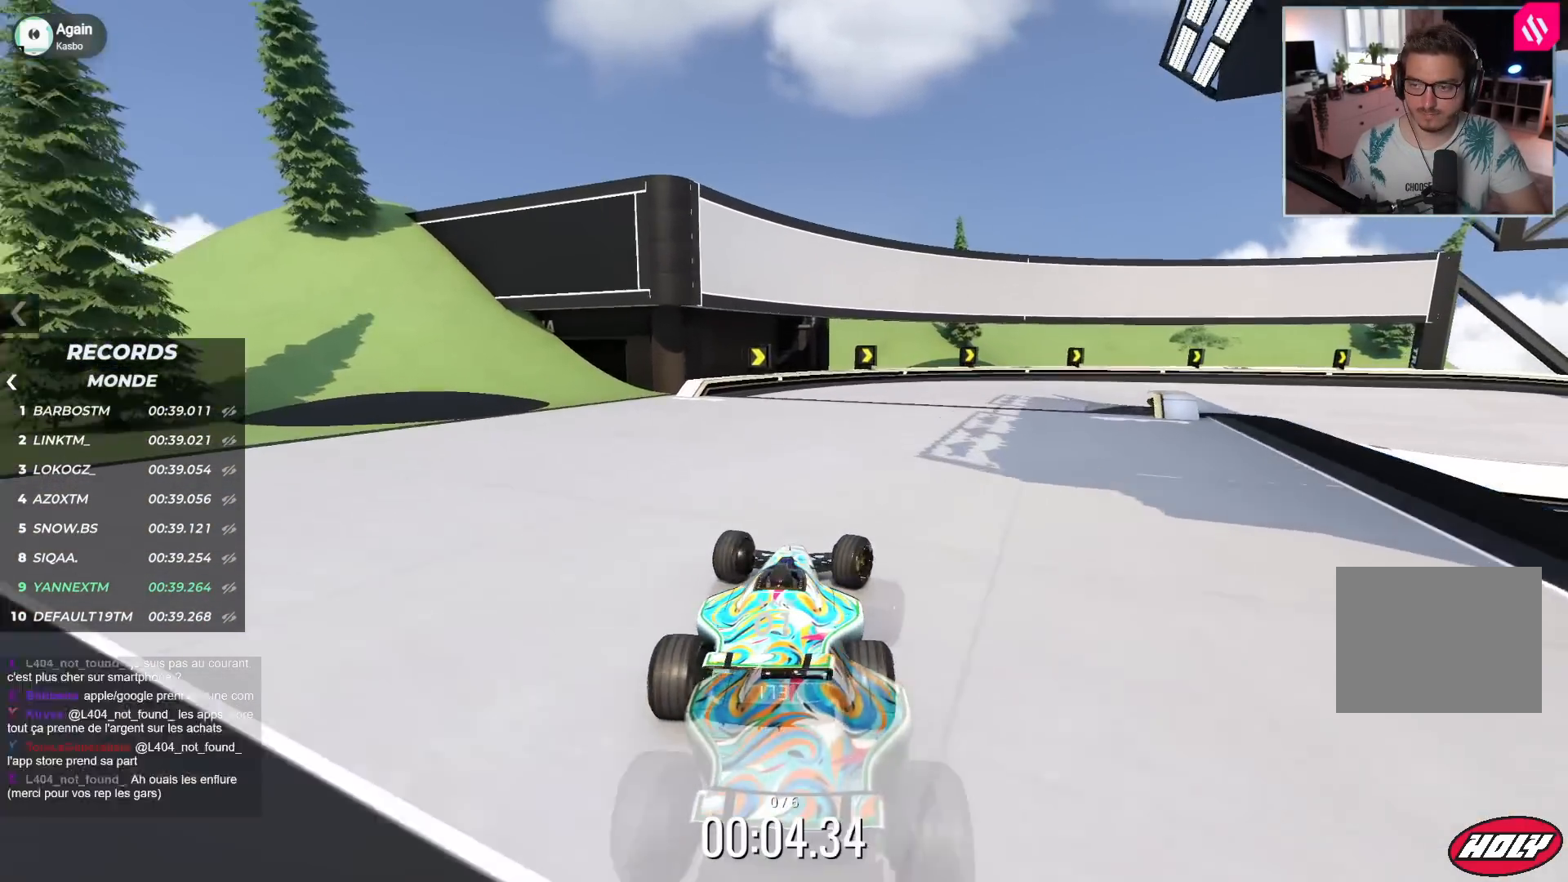
{"keys": ["right", "up"], "events": []}
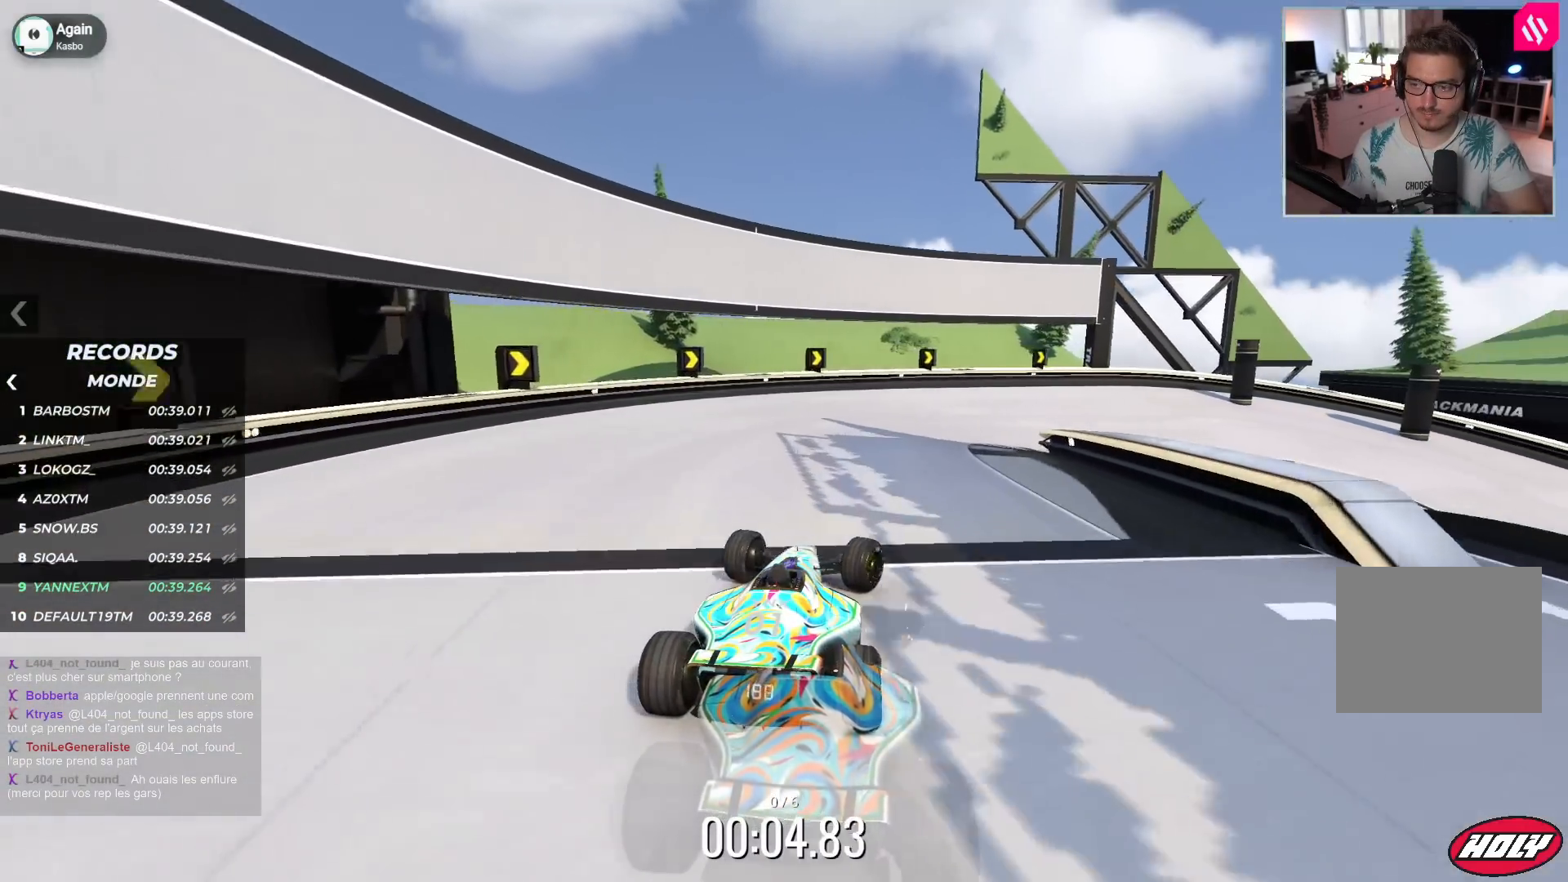
{"keys": ["down", "right", "up"], "events": [[250, "down", "down"]]}
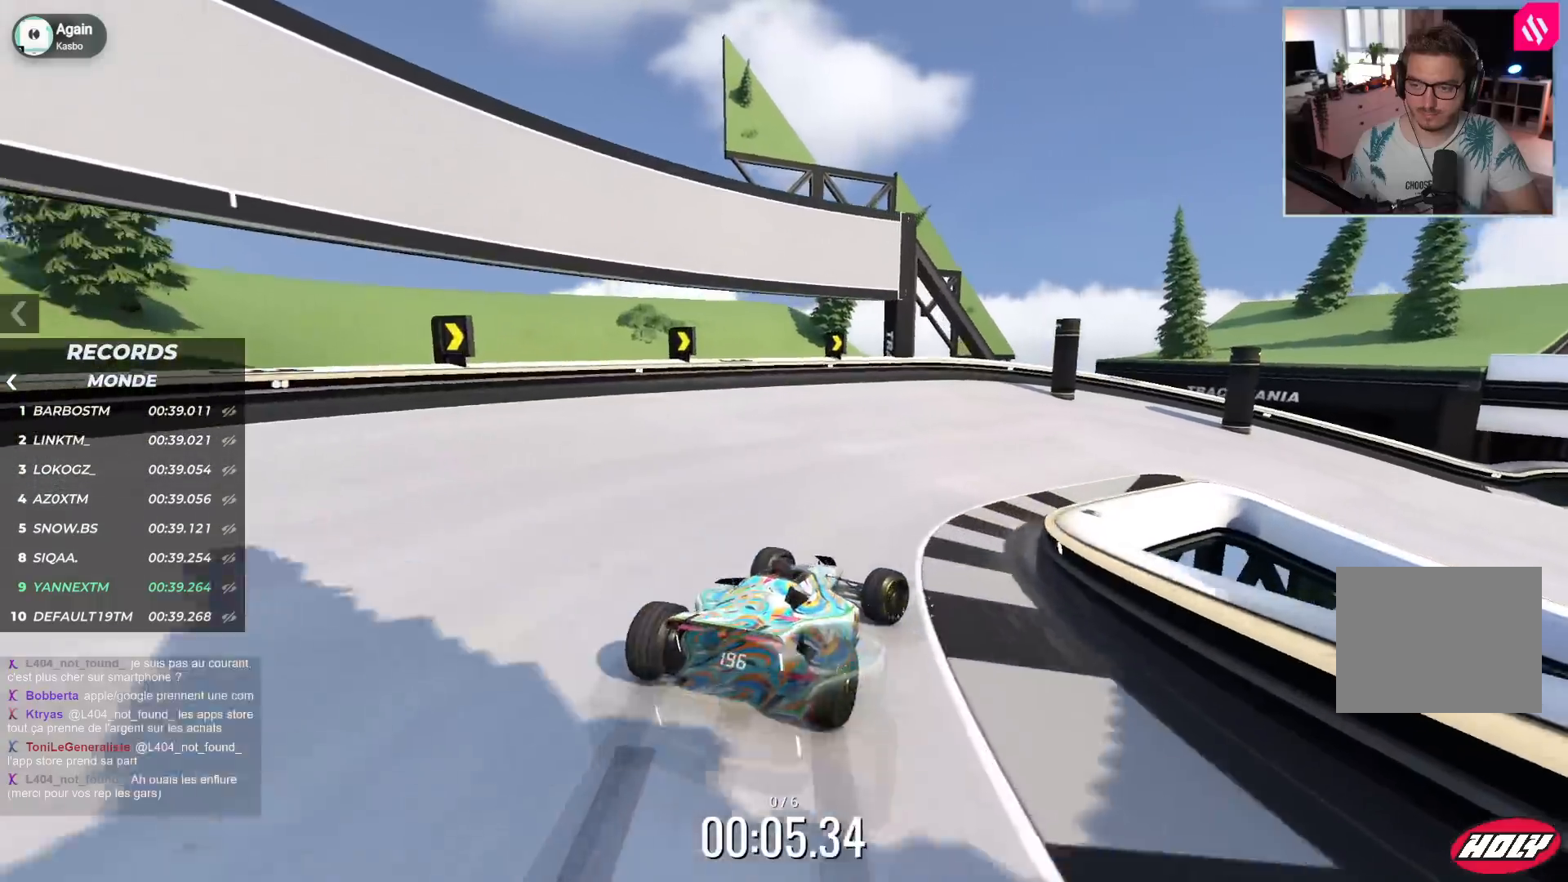
{"keys": ["right", "up"], "events": [[33, "down", "up"], [233, "down", "down"], [400, "down", "up"]]}
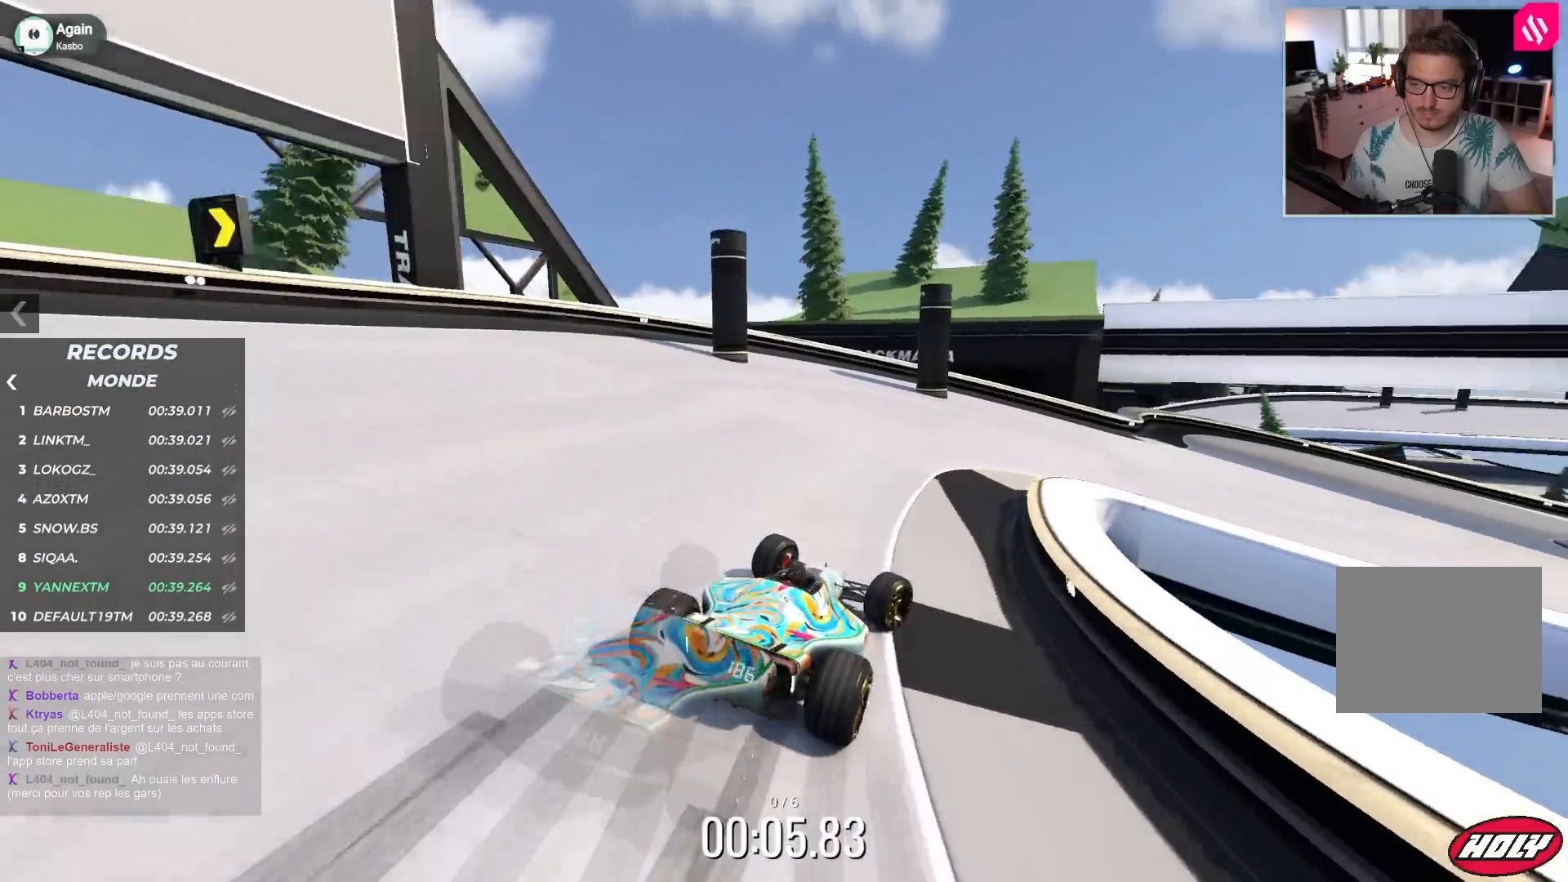
{"keys": ["right", "up"], "events": []}
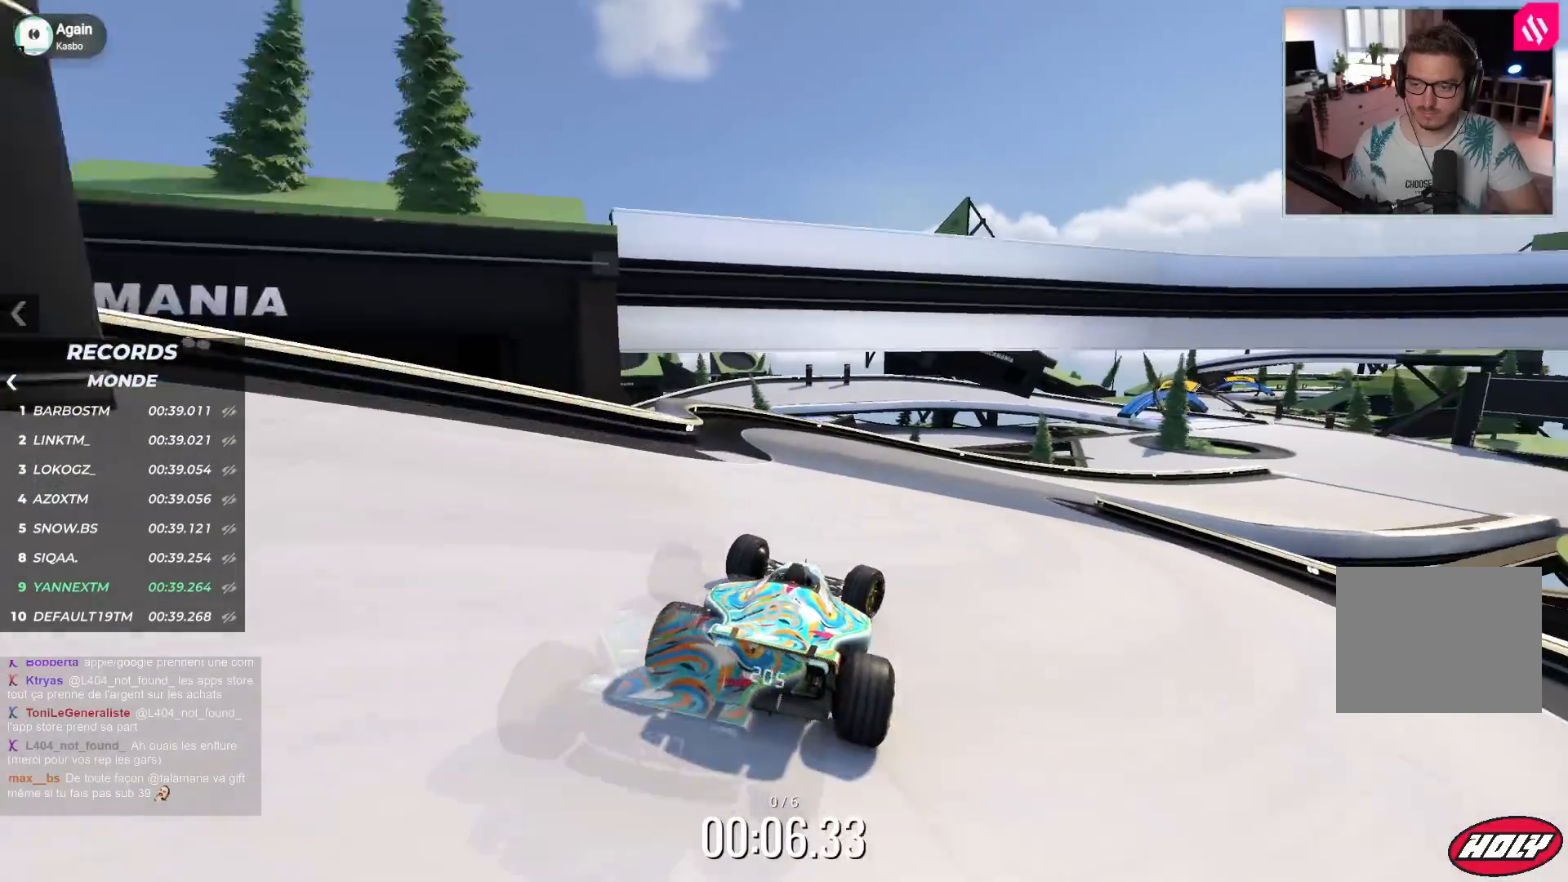
{"keys": ["right", "up"], "events": []}
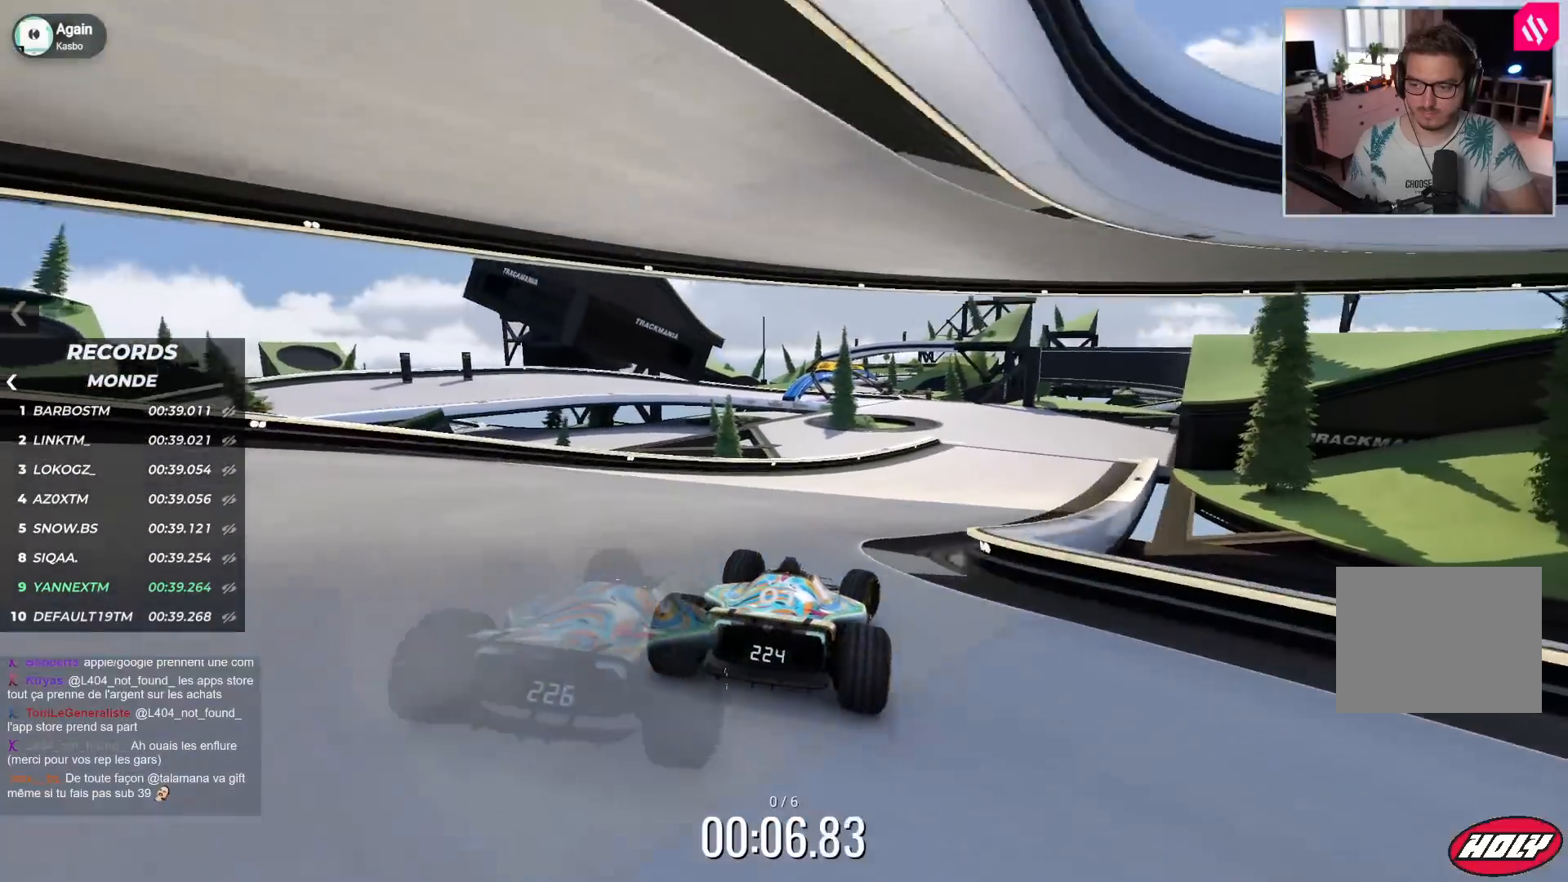
{"keys": ["left", "up"], "events": [[333, "right", "up"], [450, "left", "down"]]}
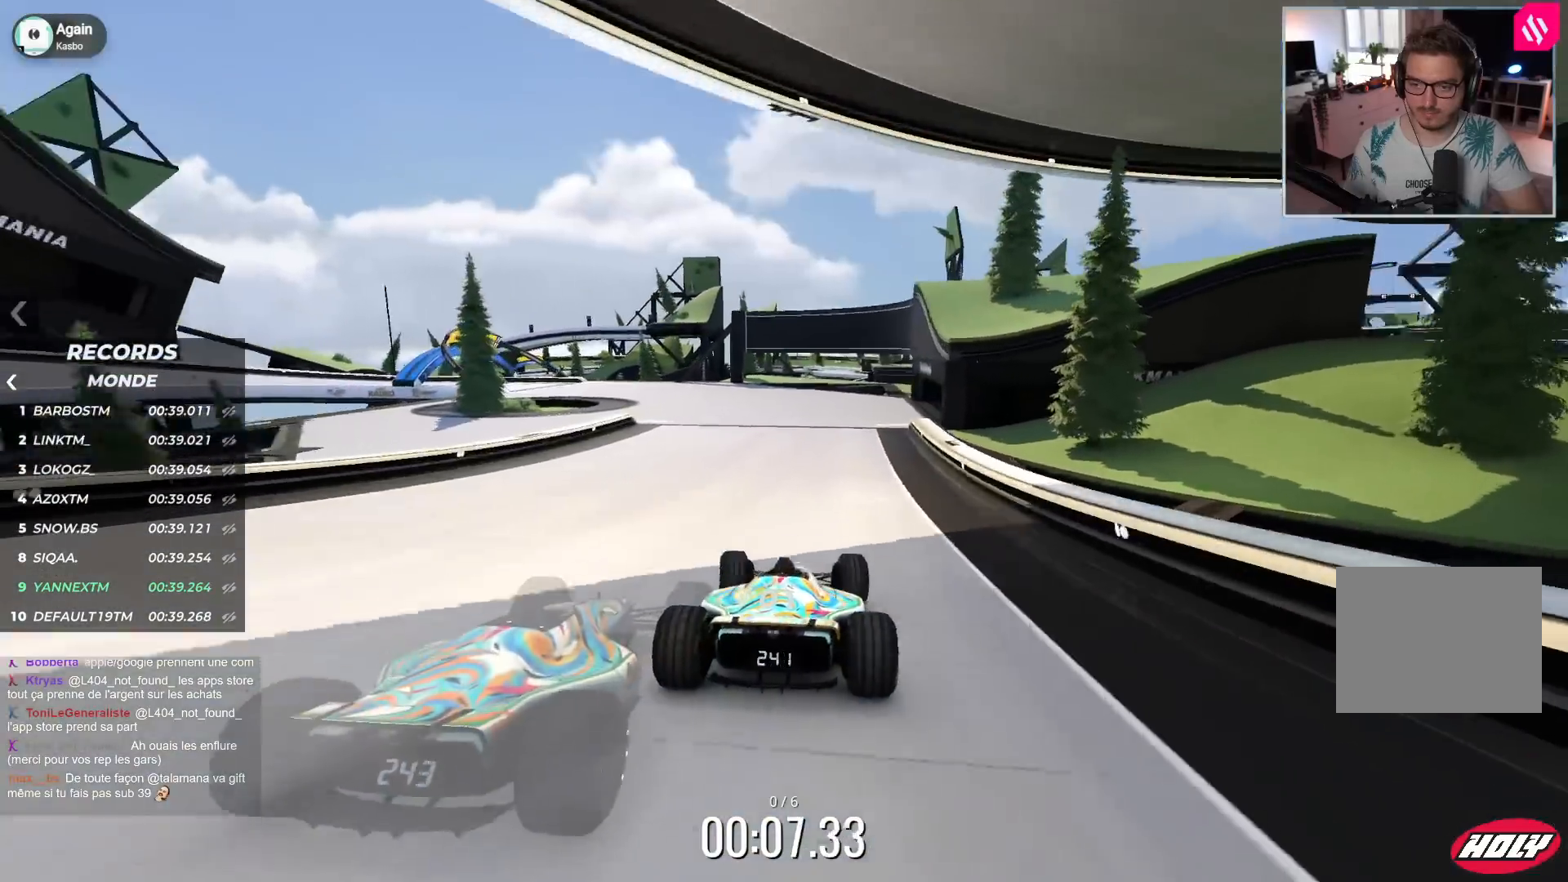
{"keys": ["left", "up"], "events": []}
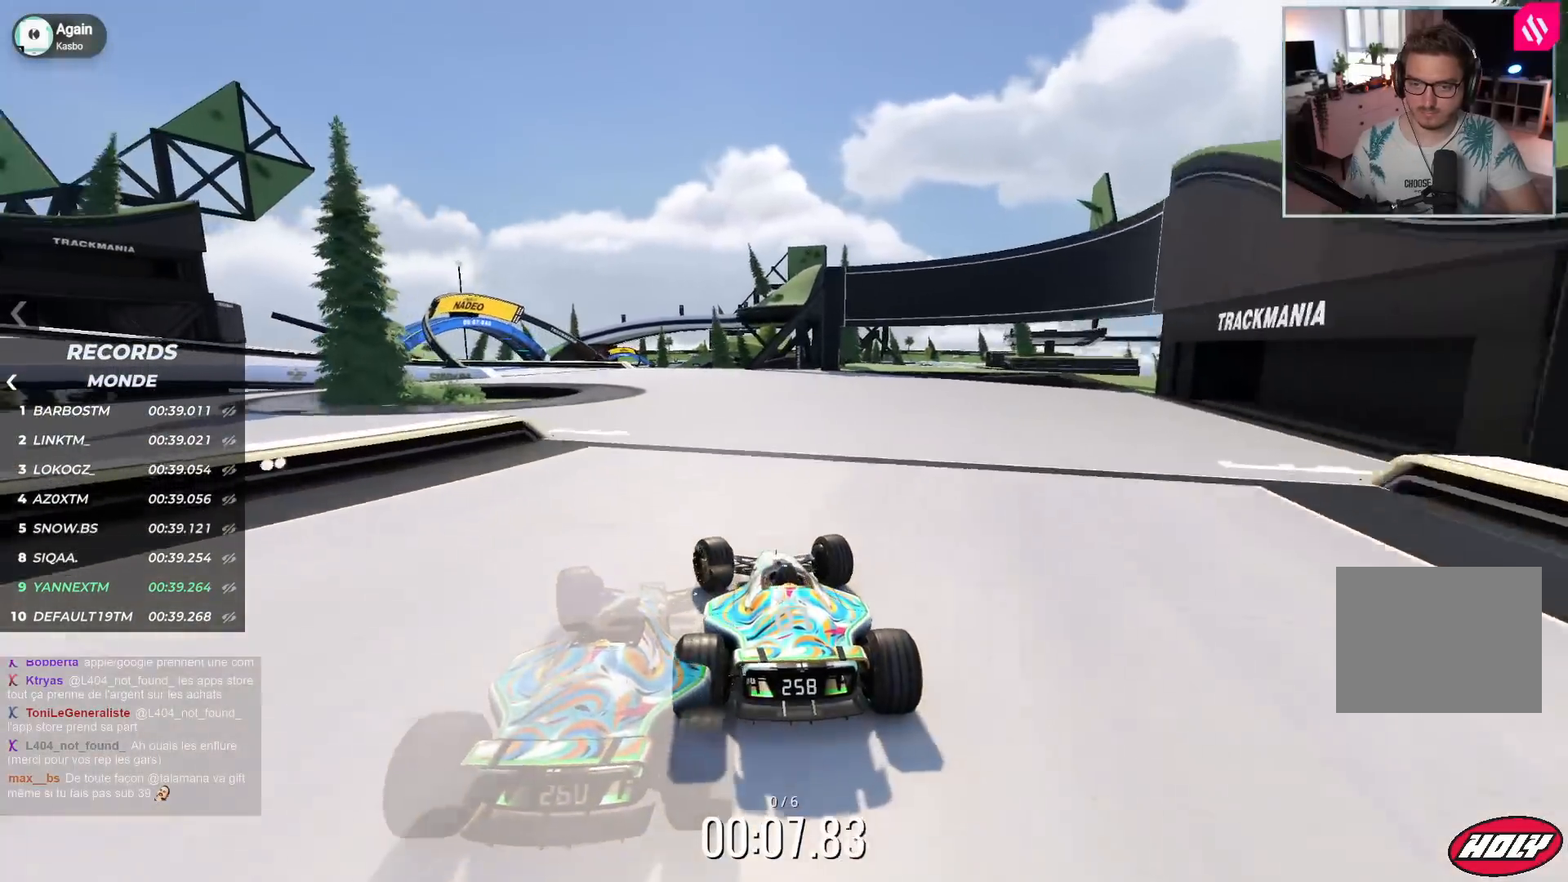
{"keys": ["down", "left", "up"], "events": [[250, "down", "down"]]}
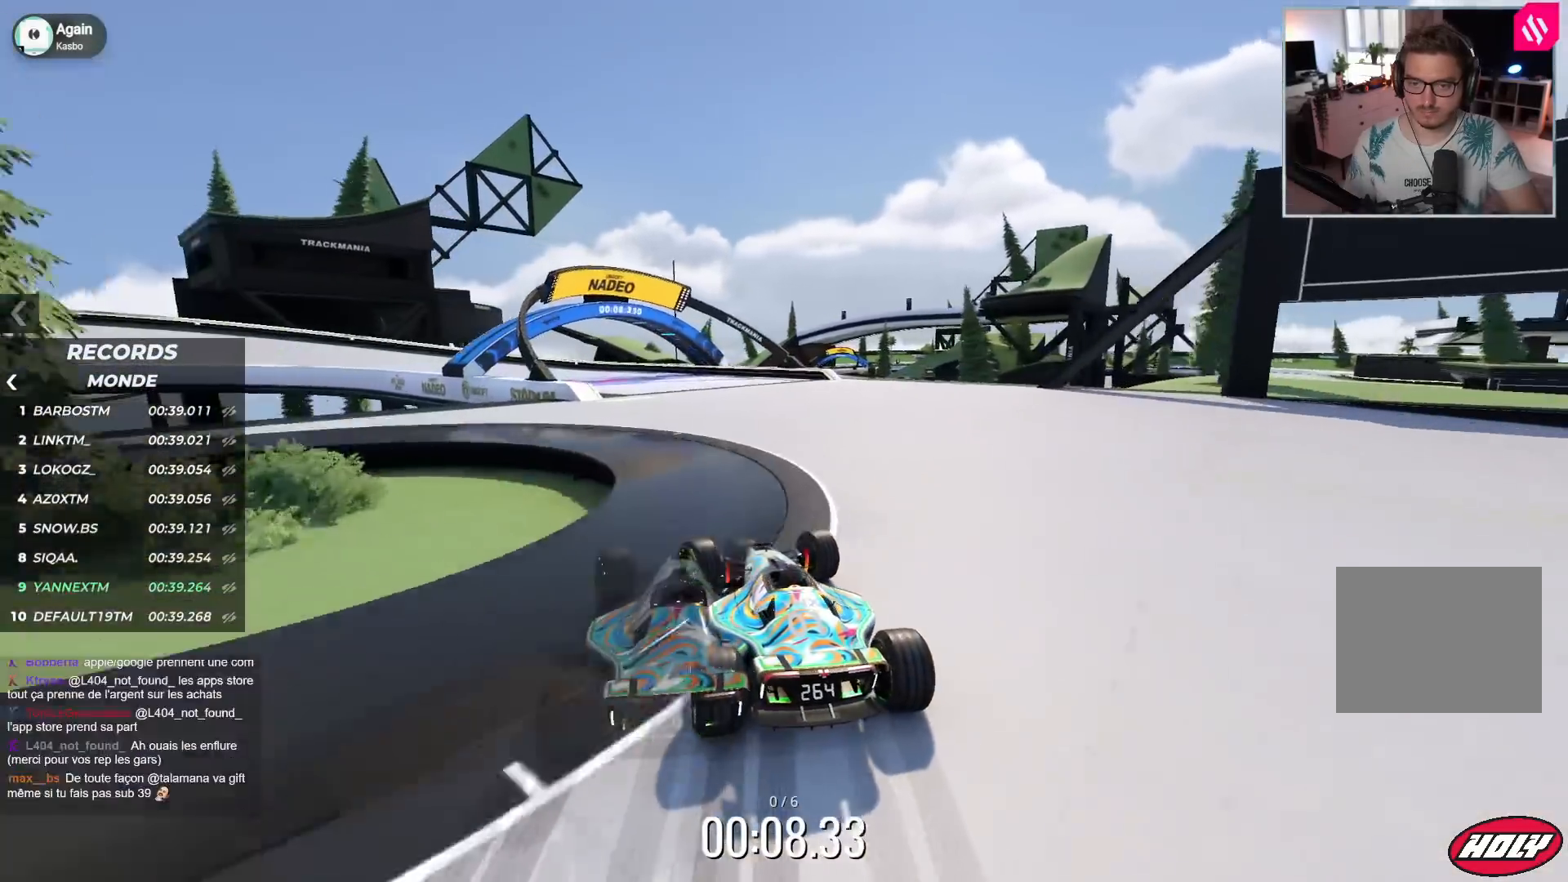
{"keys": ["left", "up"], "events": [[200, "down", "up"], [333, "down", "down"], [450, "down", "up"]]}
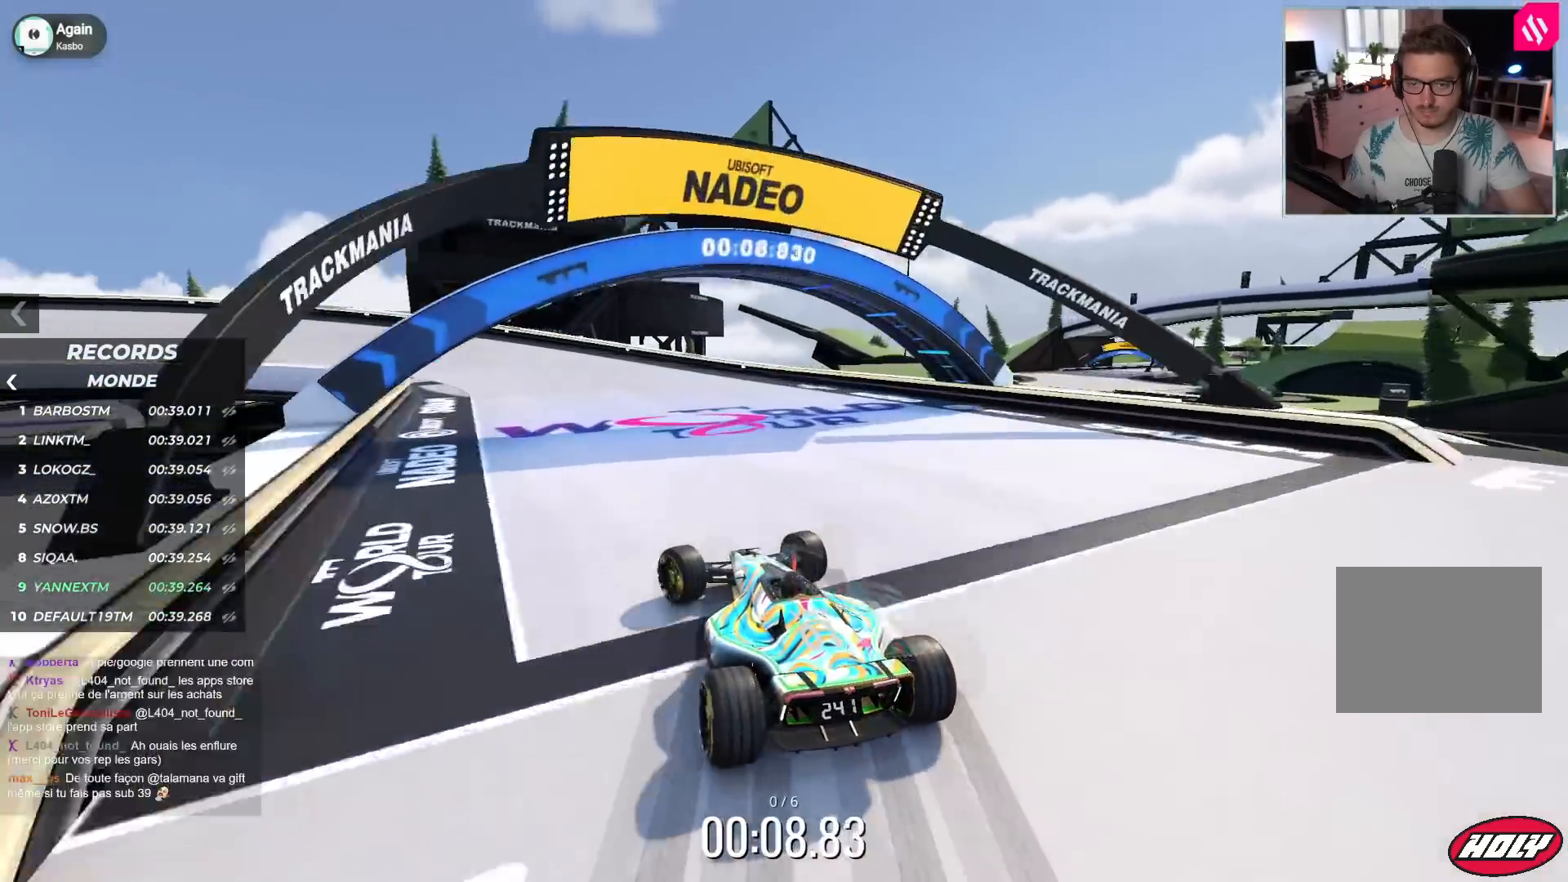
{"keys": ["left", "up"], "events": [[183, "down", "down"], [267, "down", "up"]]}
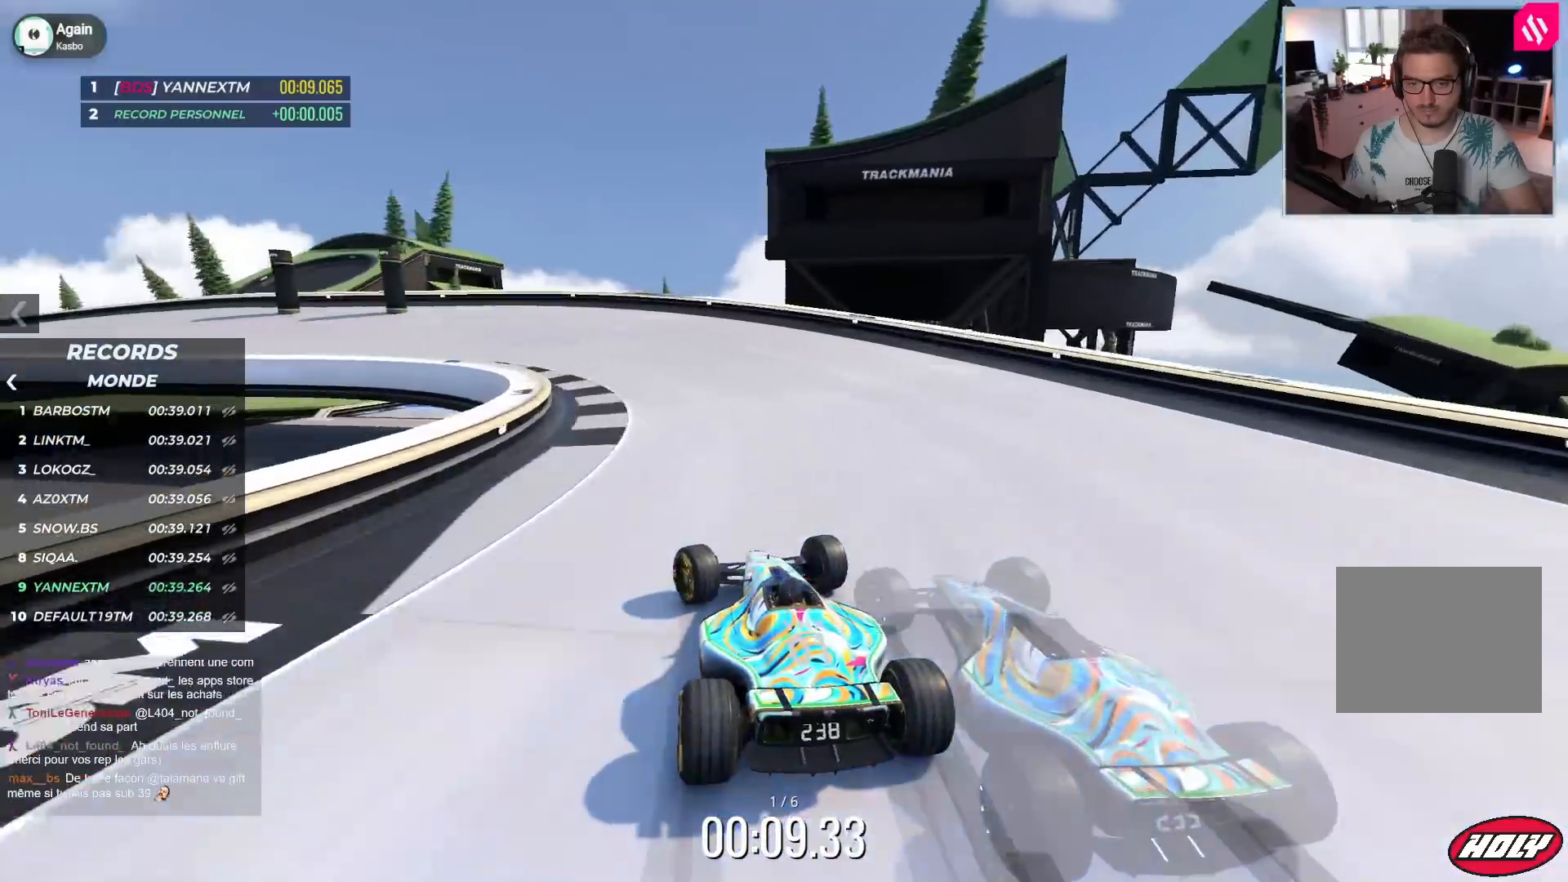
{"keys": ["left", "up"], "events": []}
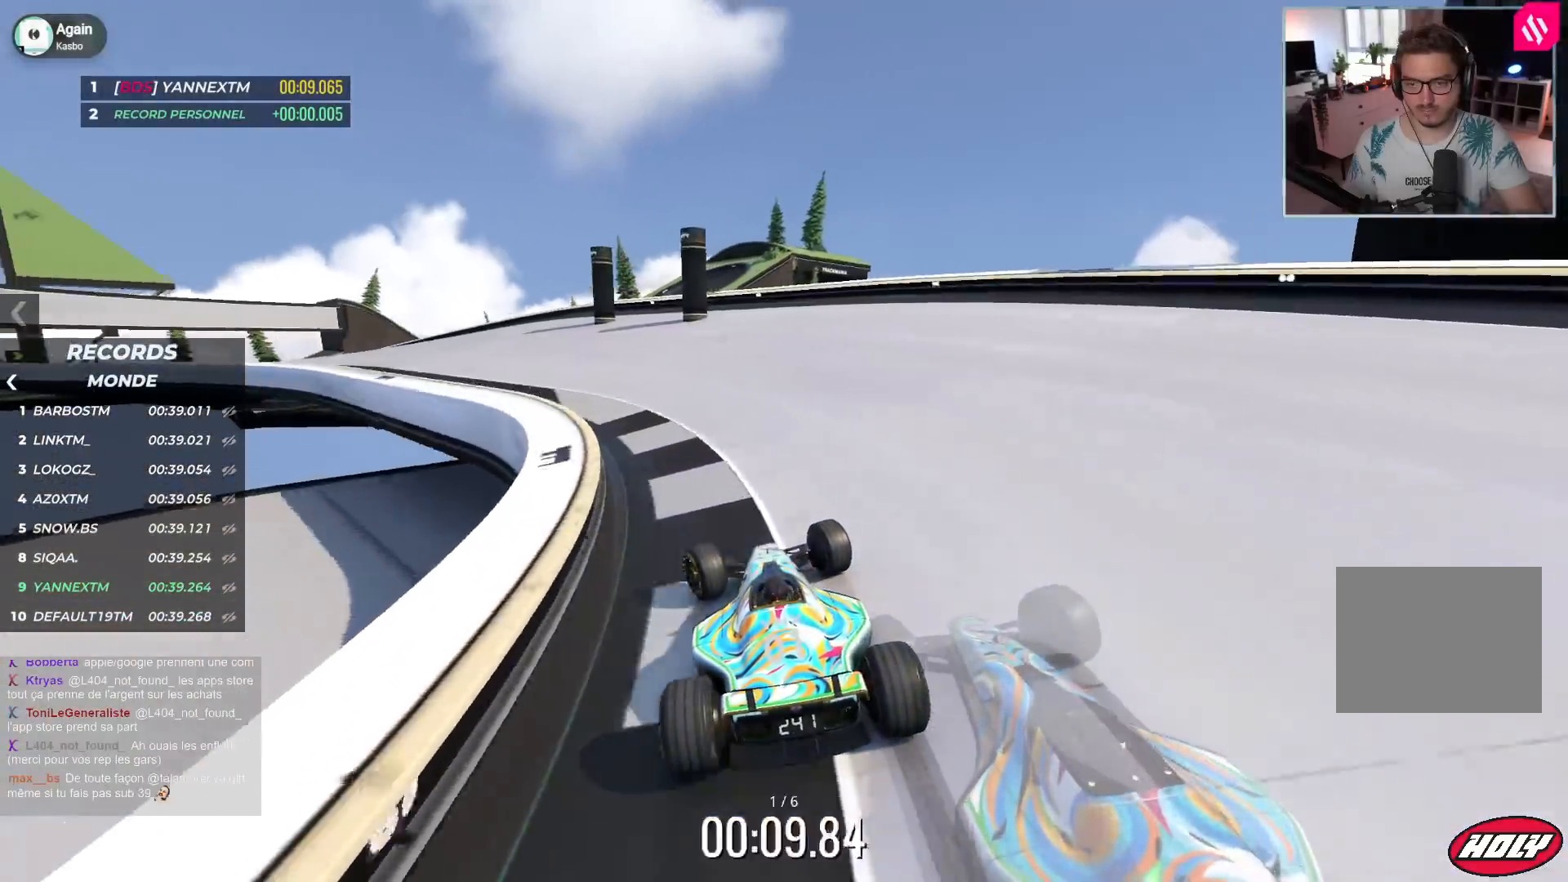
{"keys": ["left", "up"], "events": []}
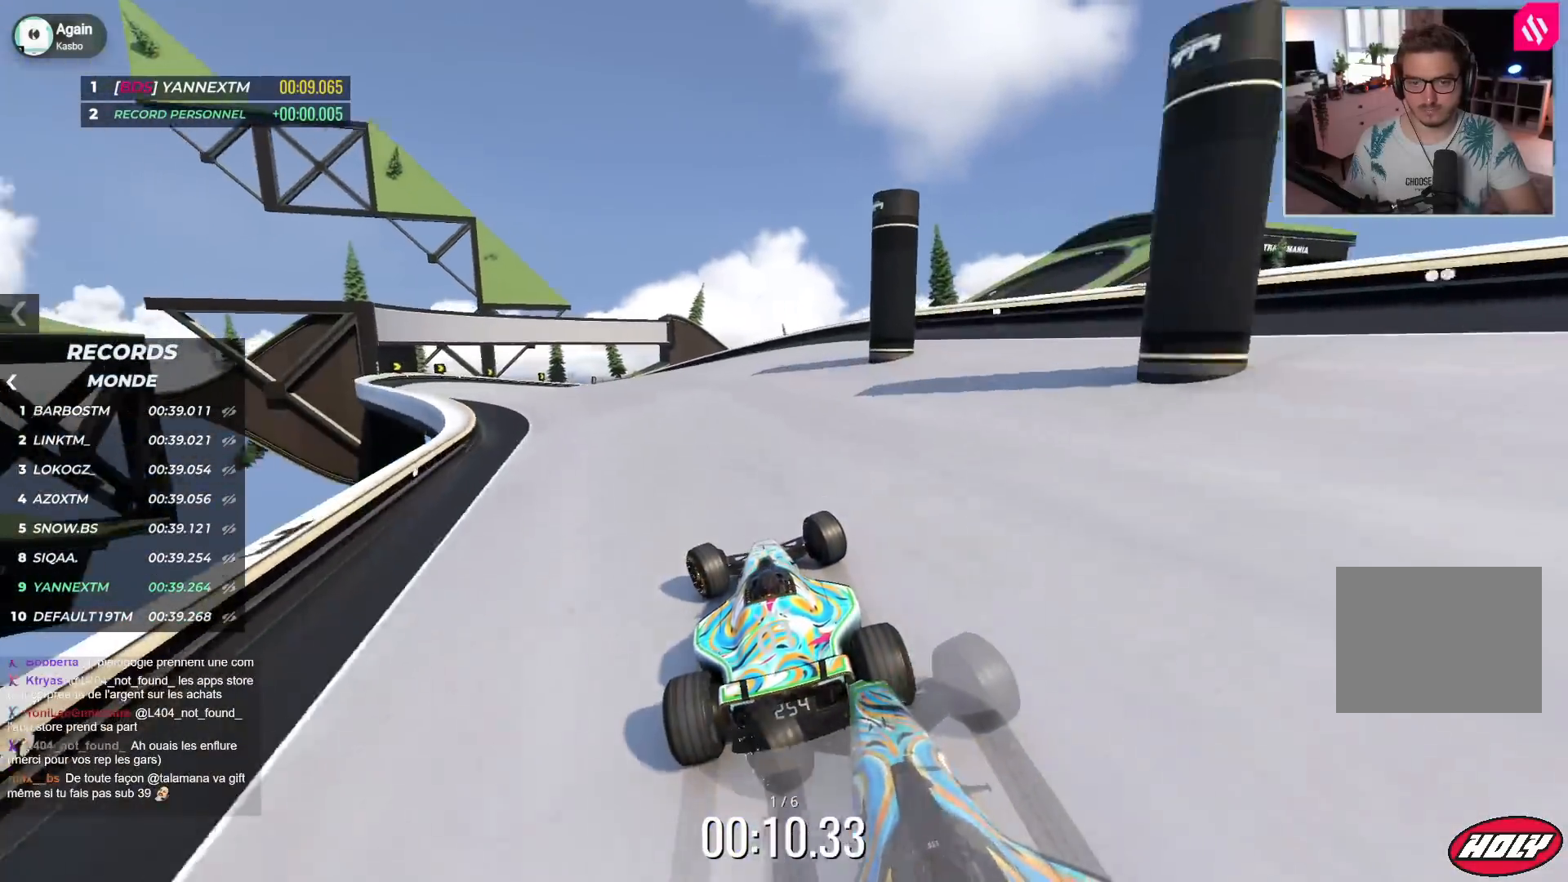
{"keys": ["left", "up"], "events": []}
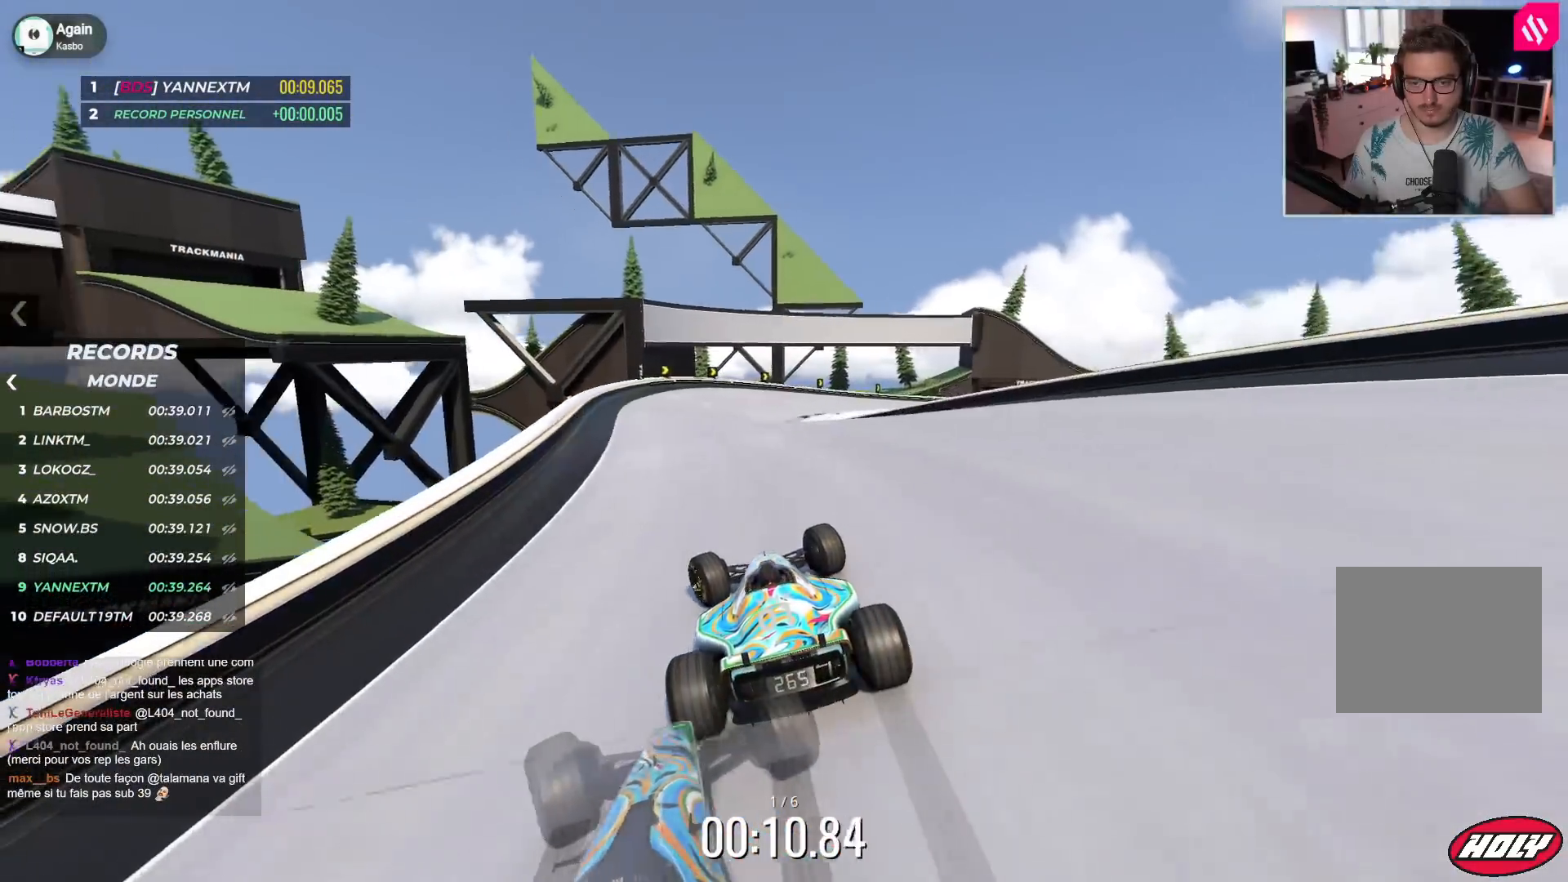
{"keys": ["down", "up"], "events": [[83, "left", "up"], [100, "right", "down"], [483, "right", "up"], [500, "down", "down"]]}
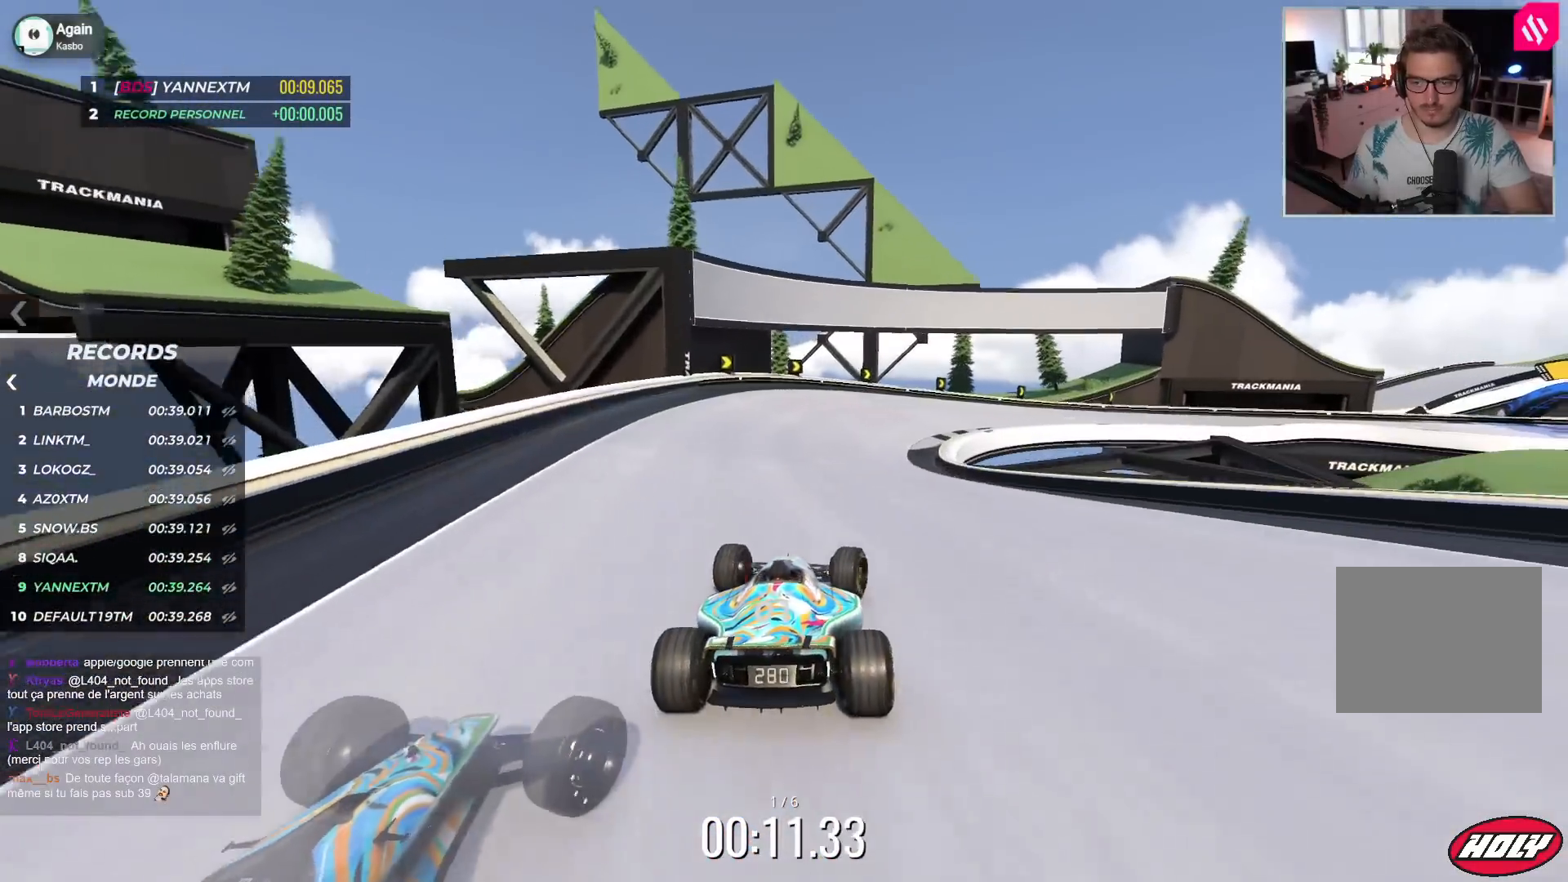
{"keys": ["right", "up"], "events": [[17, "right", "down"], [483, "down", "up"]]}
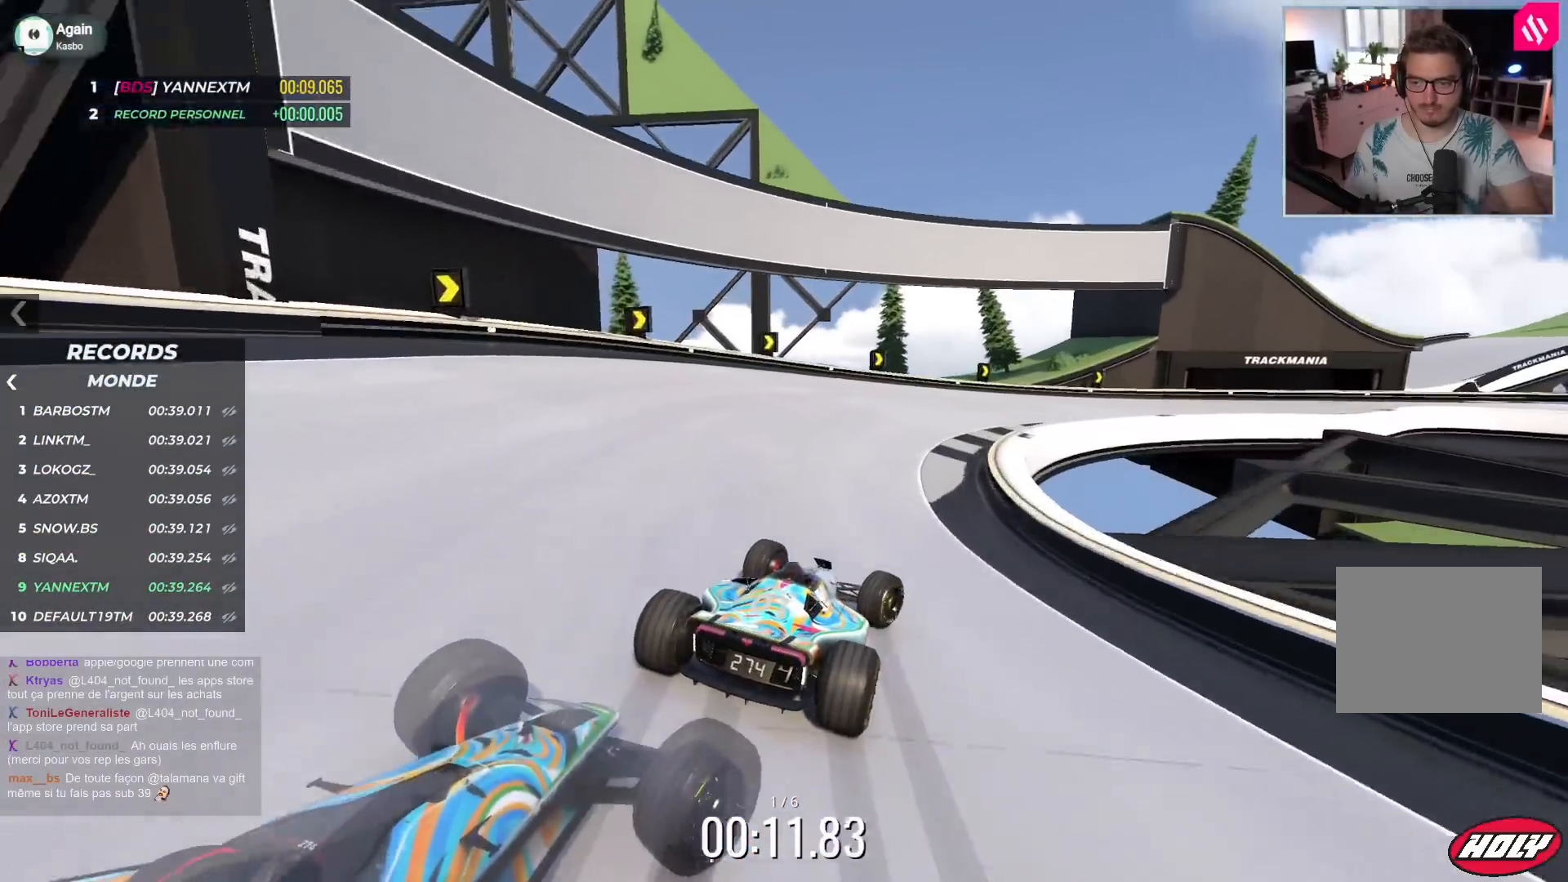
{"keys": ["right", "up"], "events": []}
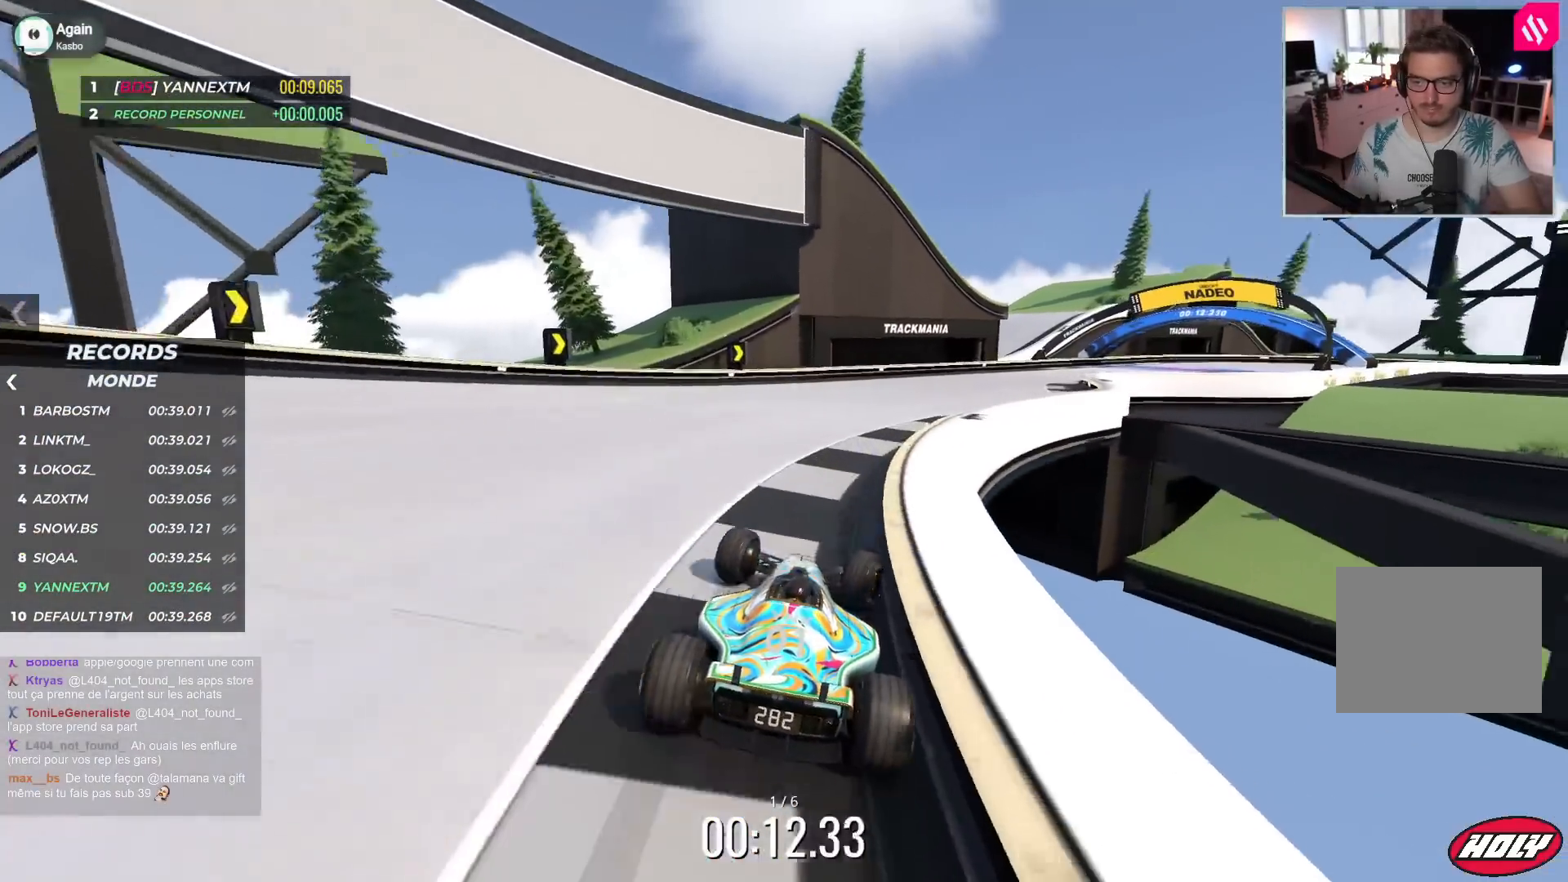
{"keys": ["right", "up"], "events": []}
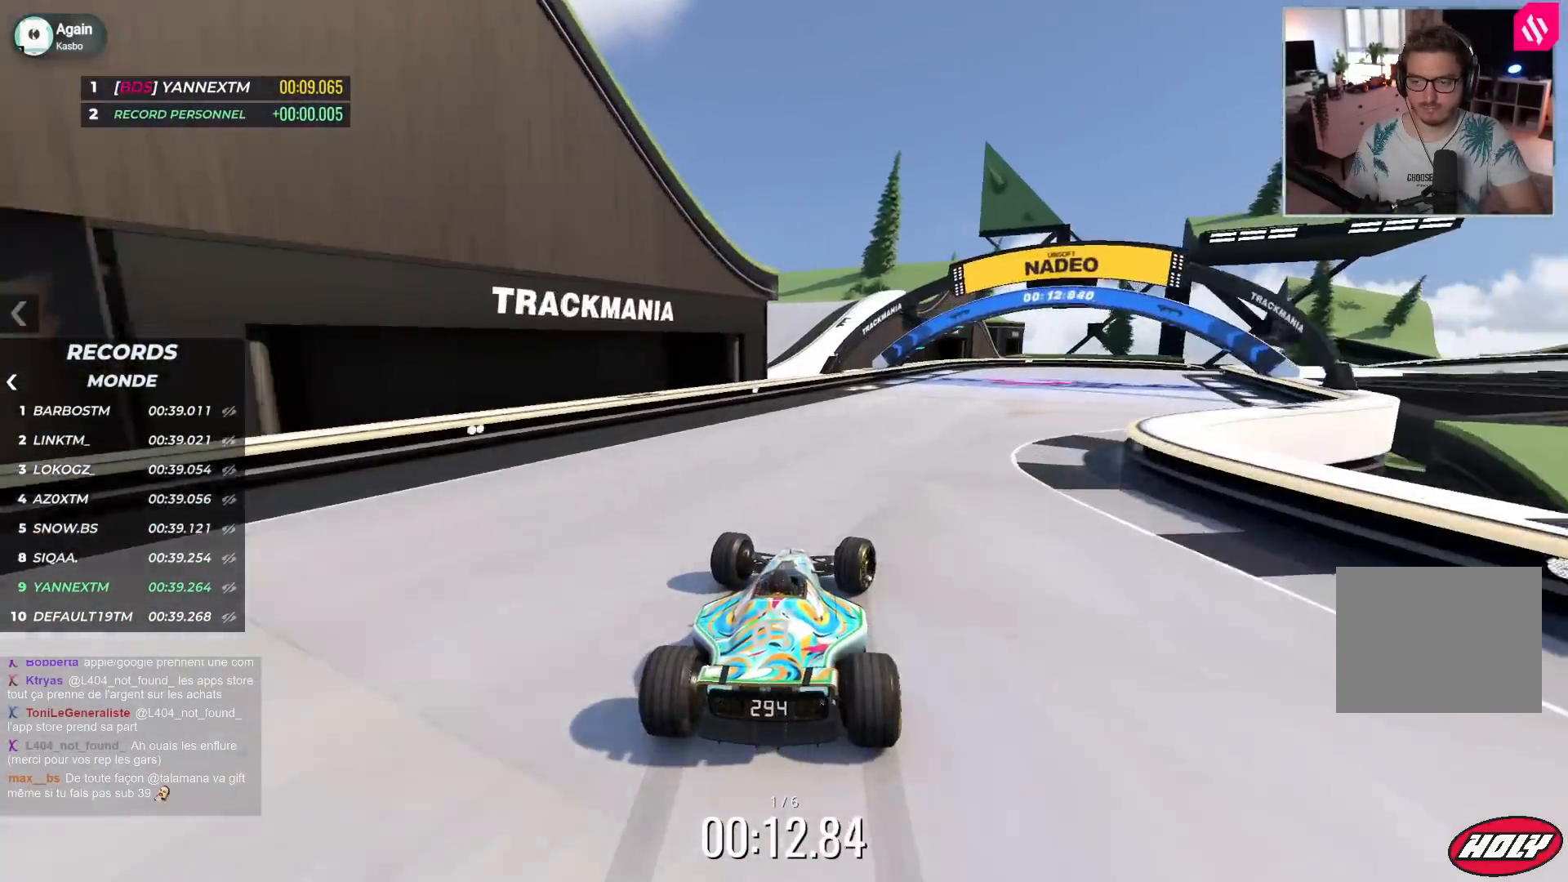
{"keys": ["right", "up"], "events": []}
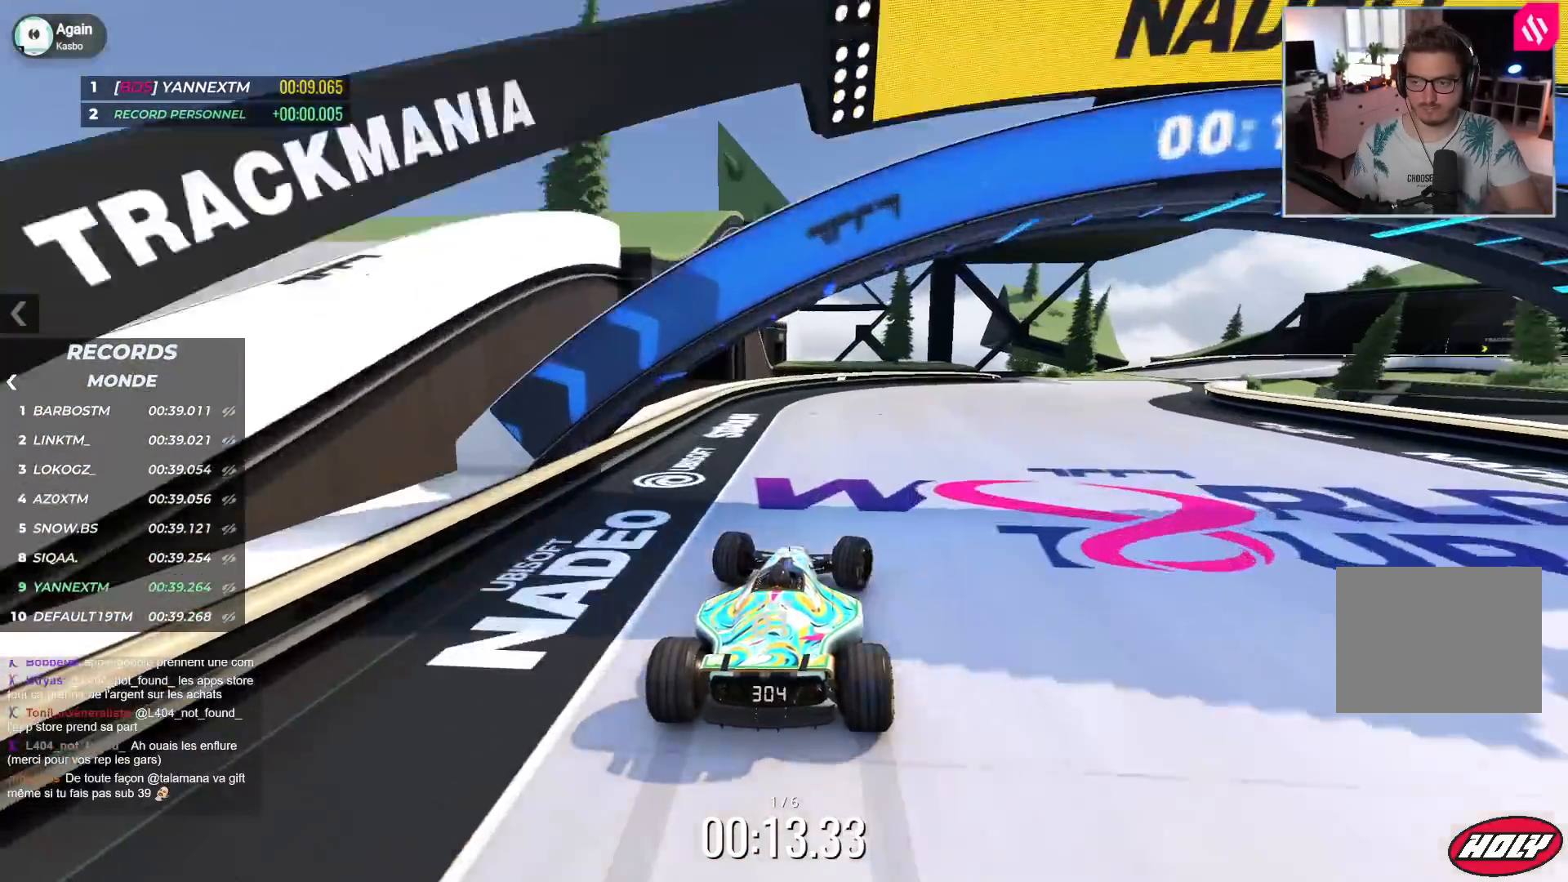
{"keys": ["right", "up"], "events": []}
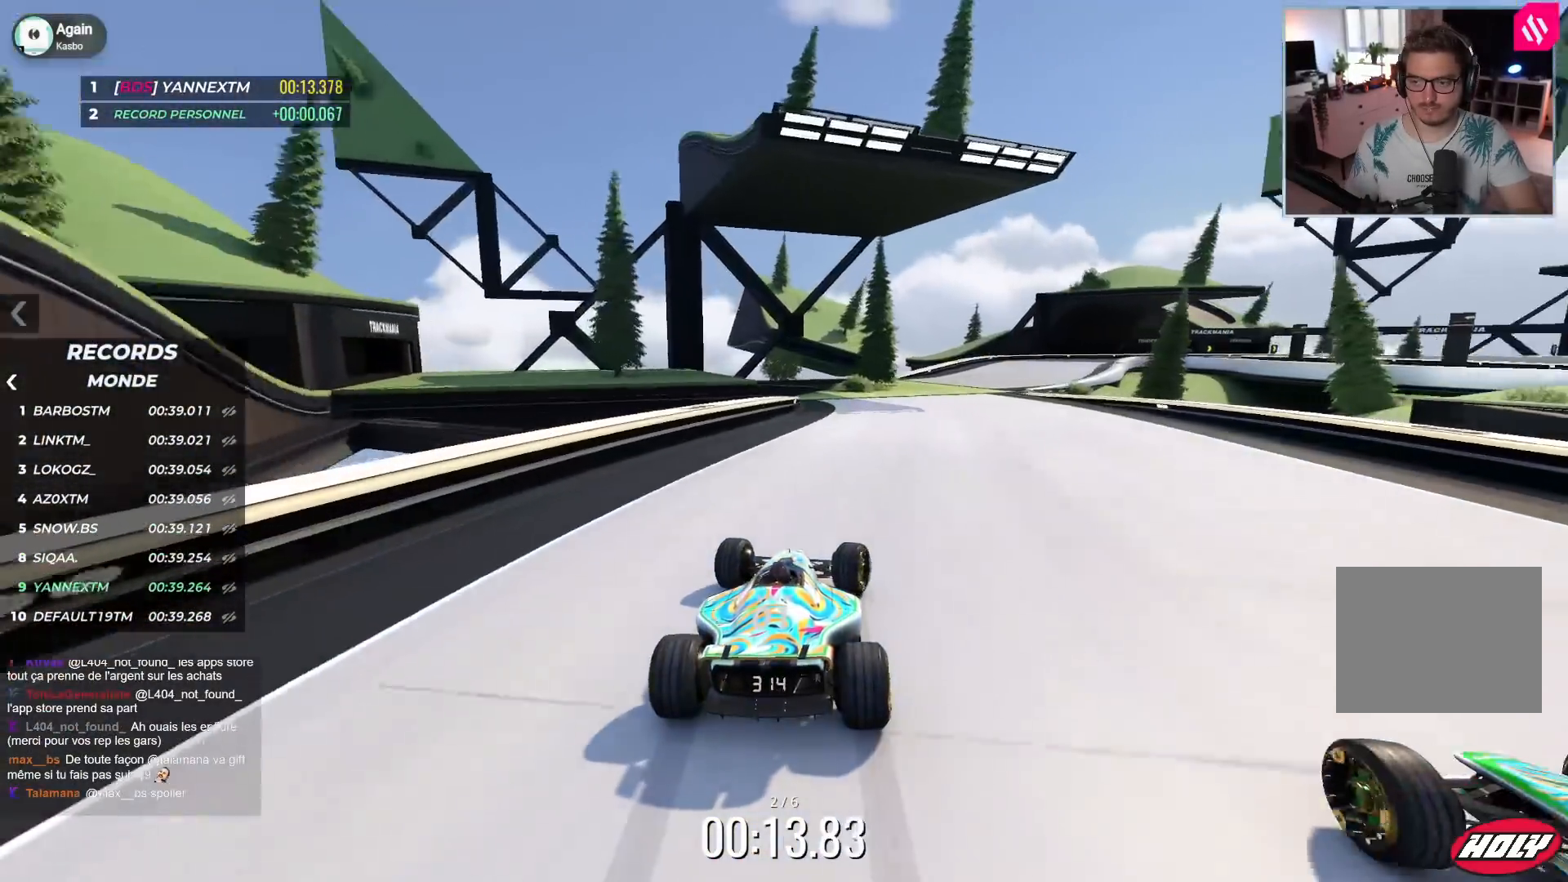
{"keys": ["right", "up"], "events": []}
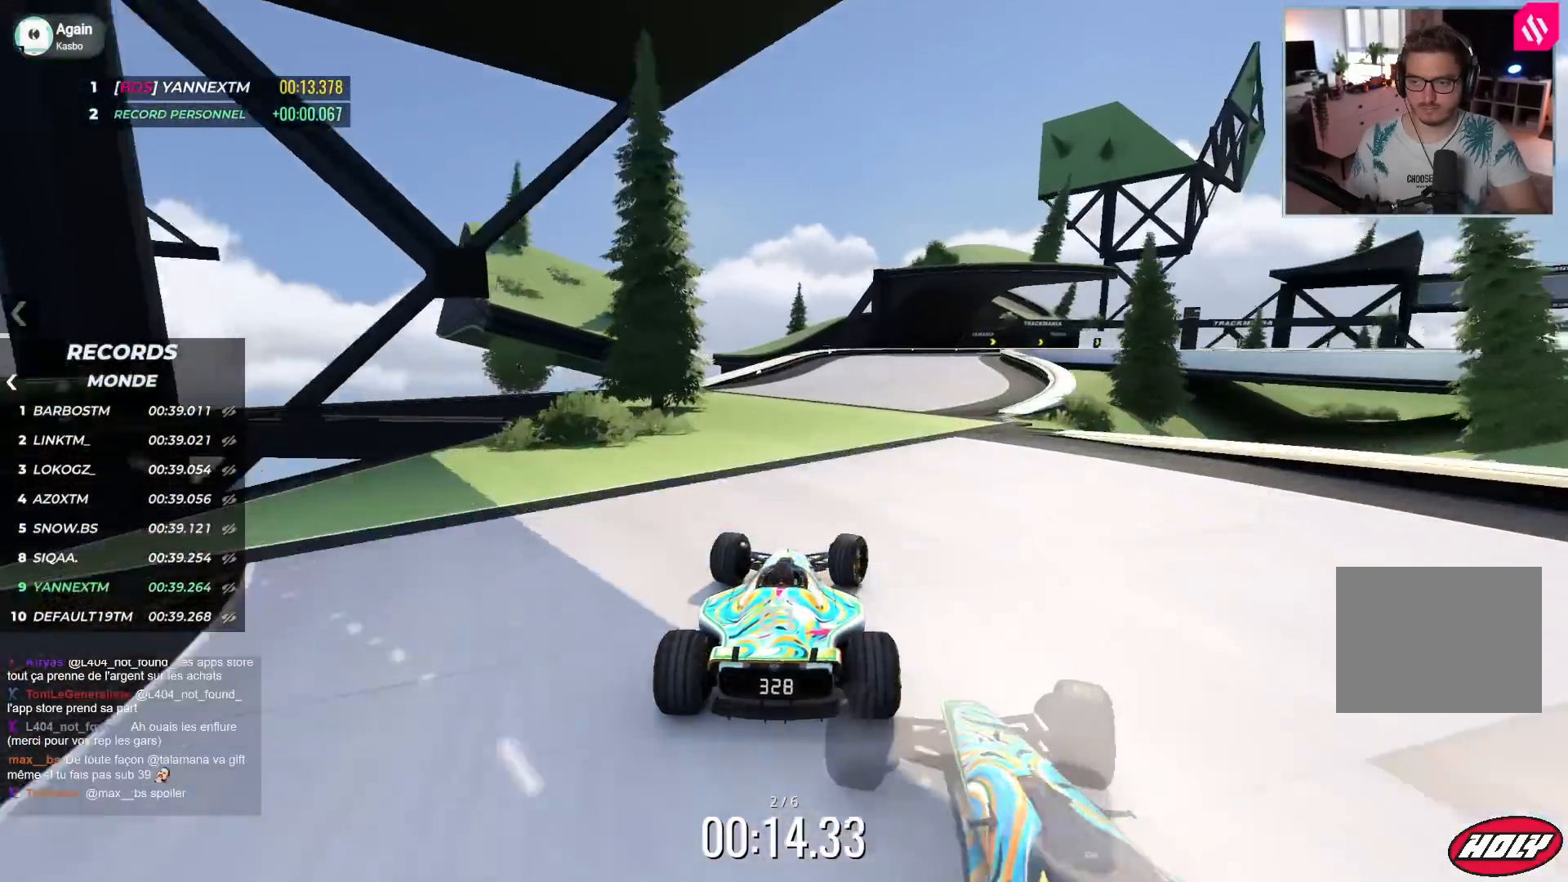
{"keys": ["down", "right", "up"], "events": [[433, "down", "down"]]}
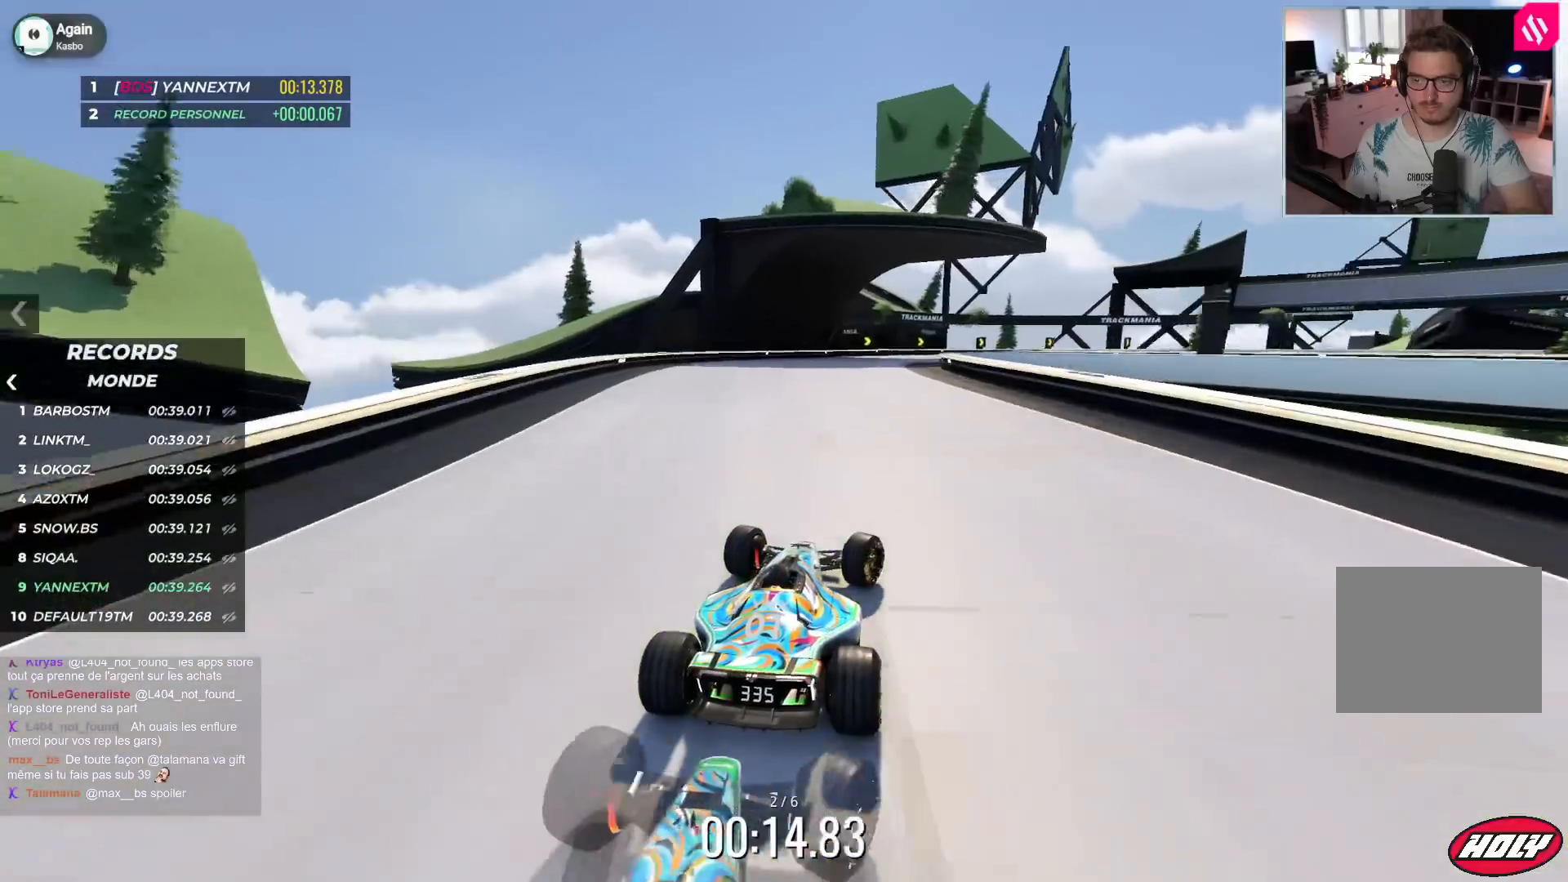
{"keys": ["right", "up"], "events": [[500, "down", "up"]]}
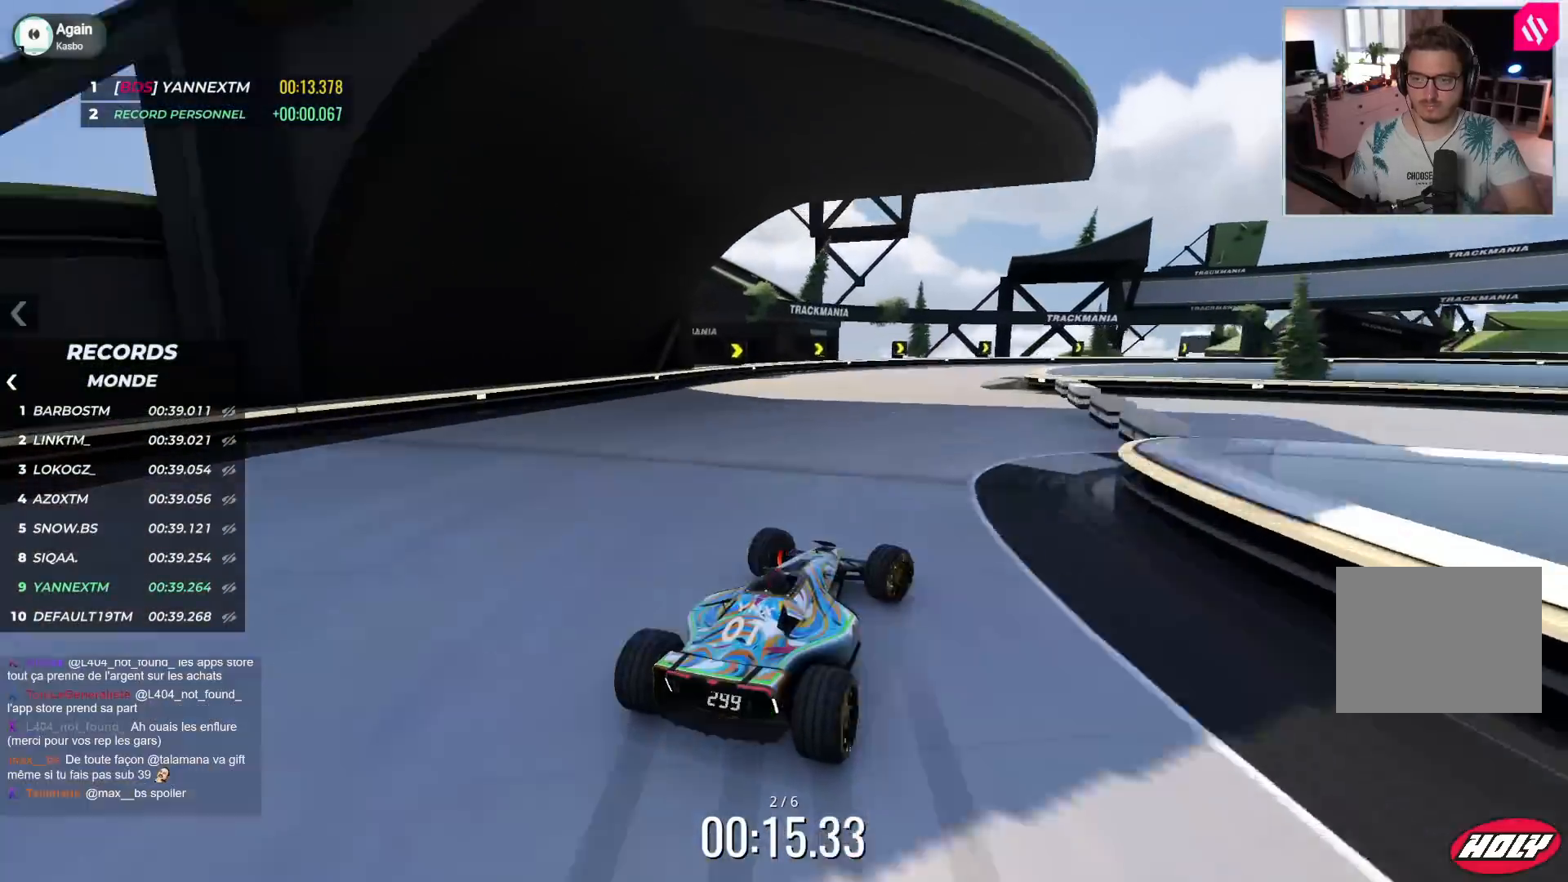
{"keys": ["right", "up"], "events": [[250, "down", "down"], [350, "down", "up"]]}